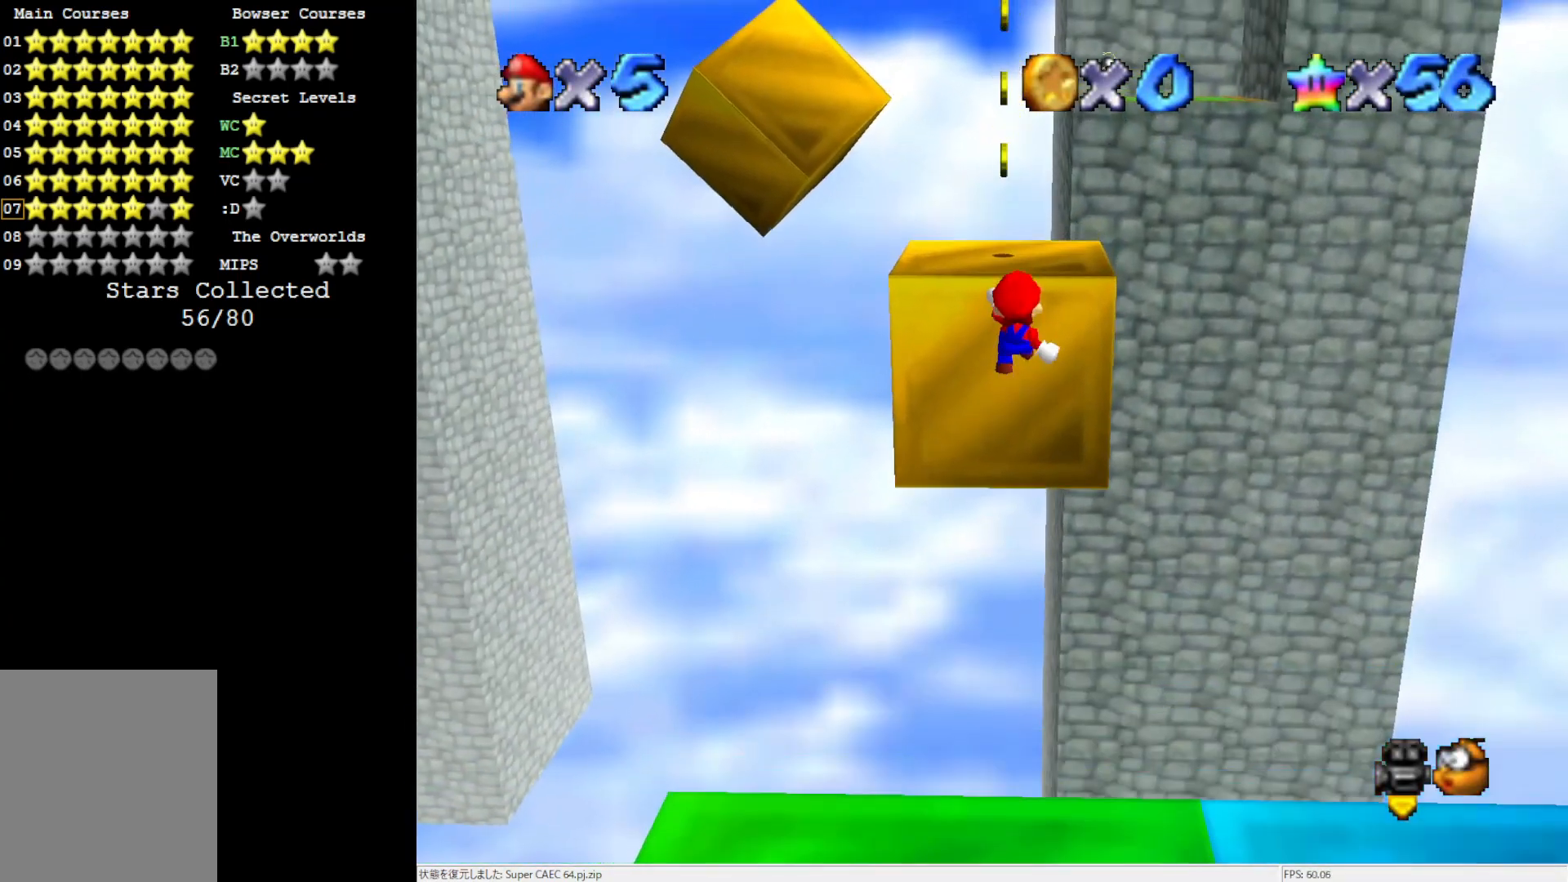
Gameplay with a controller (Nintendo layout); each line is a JSON object with the inputs held at the frame after it. "events" lists button and stick changes between this image and that frame as [ms after this image, input, new state], when the widget could be followed in between. Not read: L3 R3.
{"buttons": [], "left_stick": "center", "events": [[333, "A", "down"], [333, "left_stick", "center"], [500, "A", "up"]]}
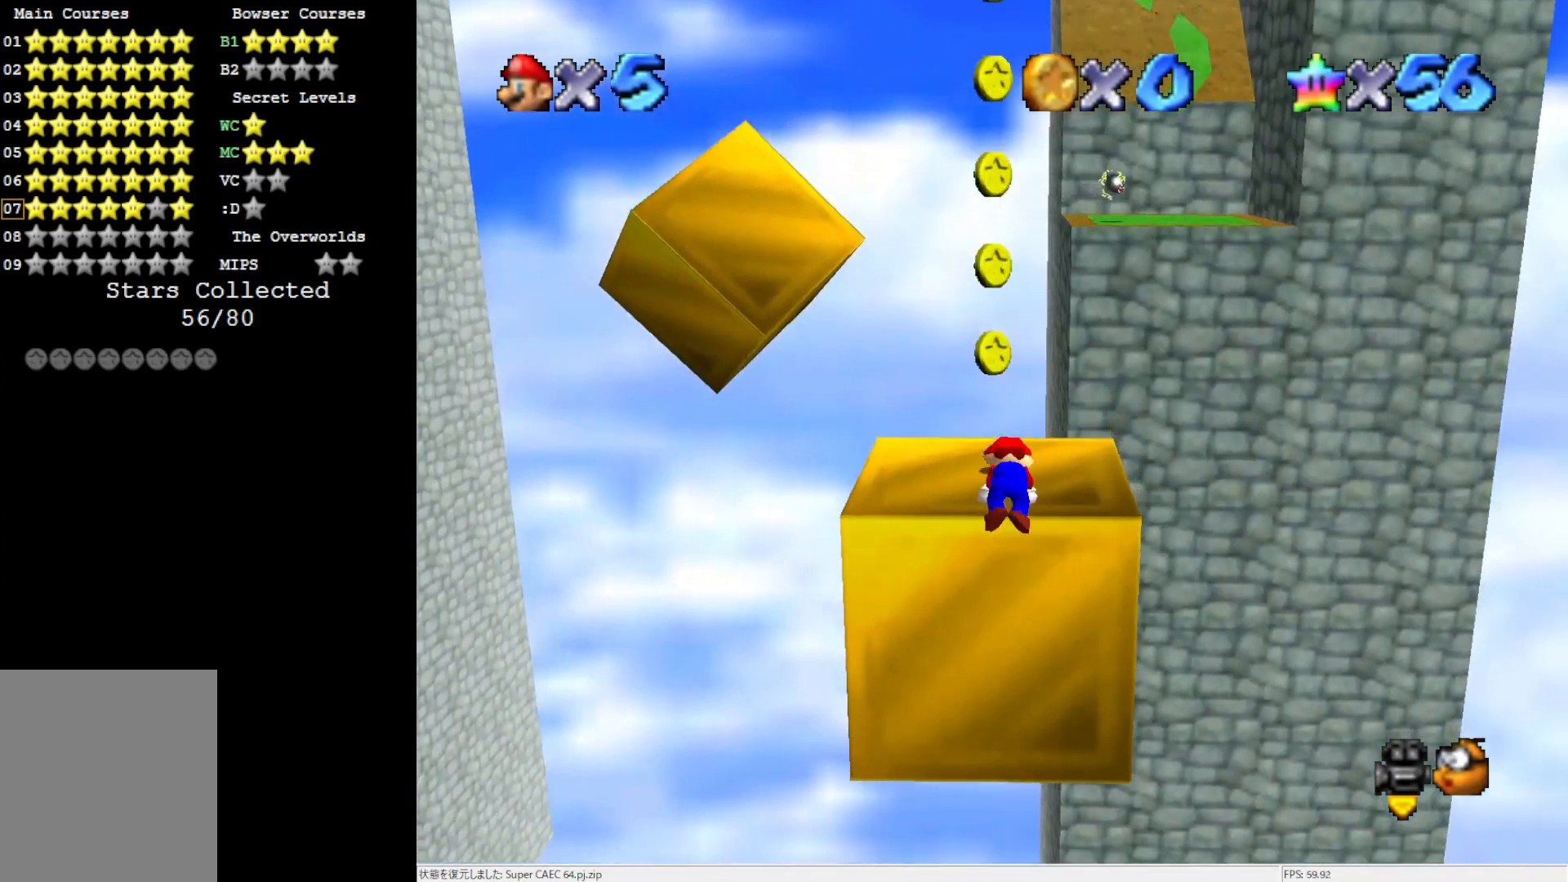
{"buttons": [], "left_stick": "up-left", "events": [[117, "left_stick", "up-left"]]}
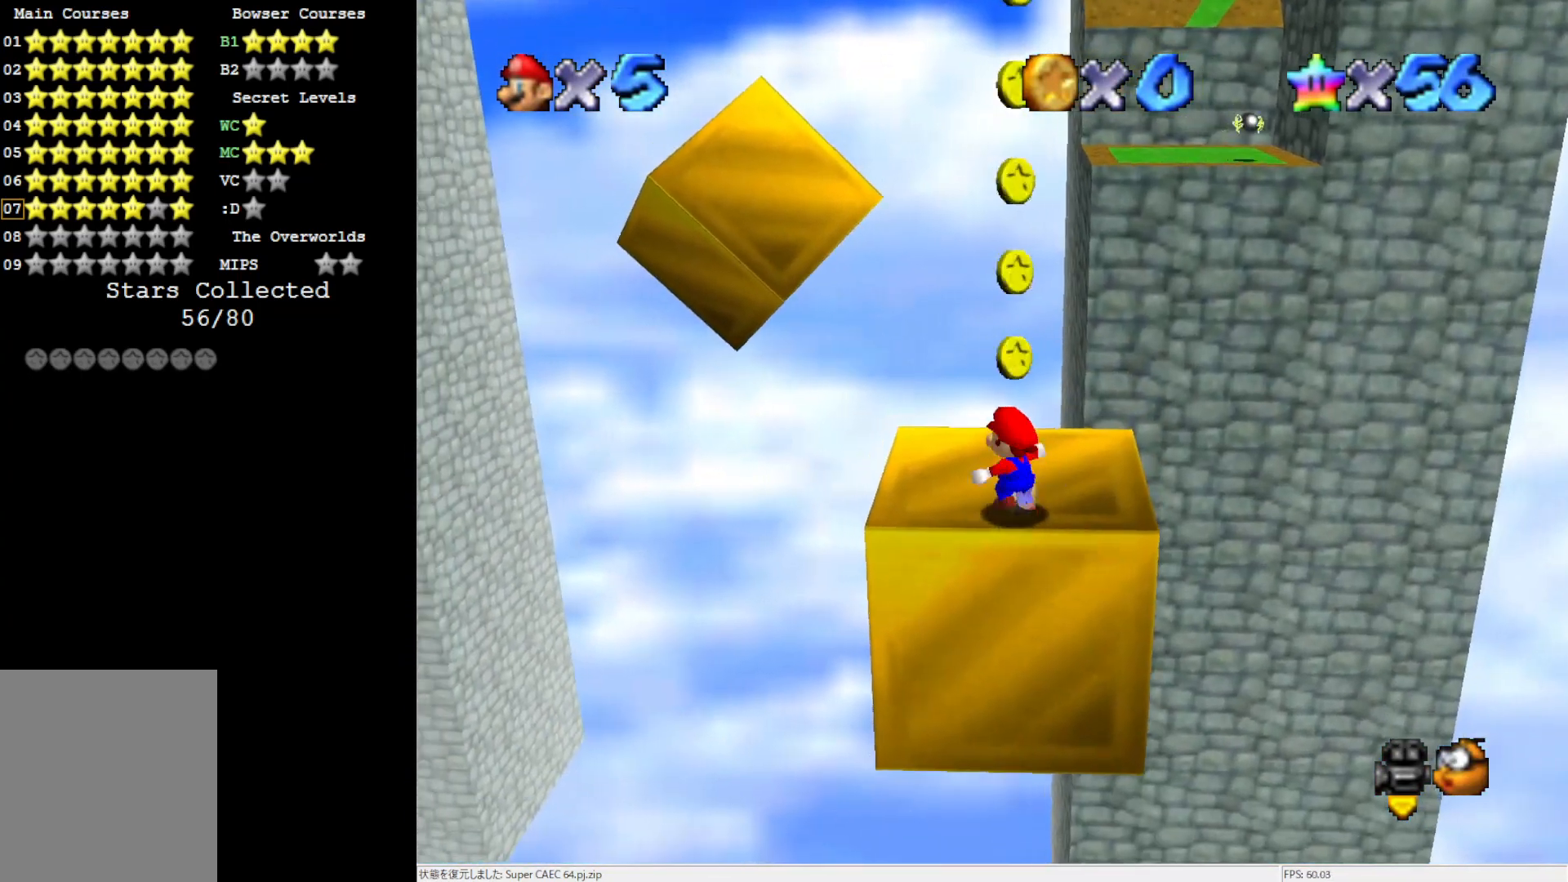
{"buttons": ["Z"], "left_stick": "up-left", "events": [[500, "Z", "down"]]}
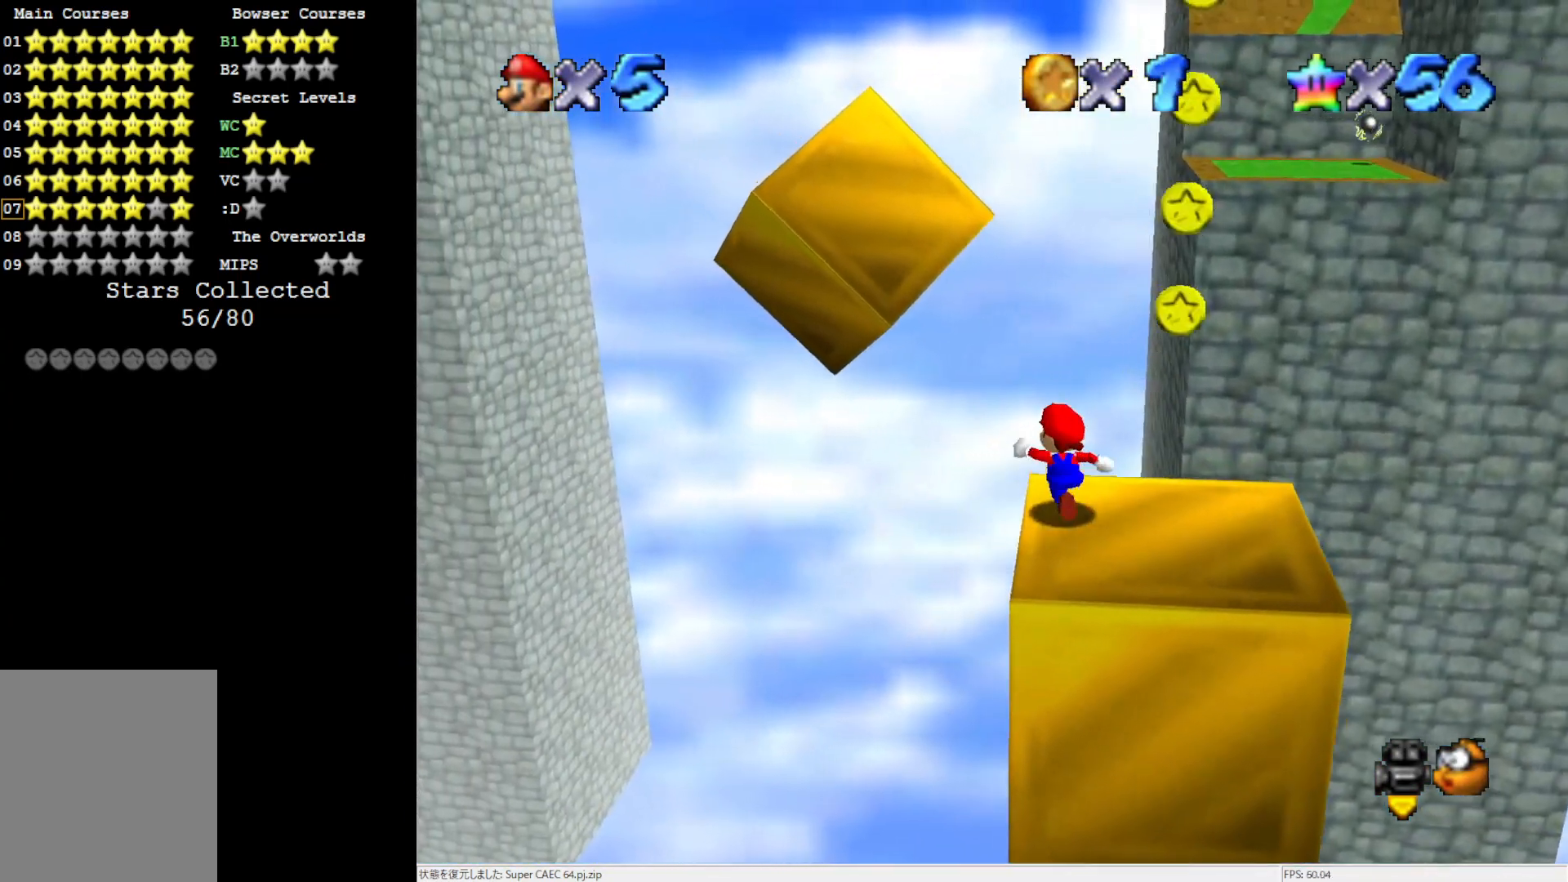
{"buttons": ["A"], "left_stick": "up", "events": [[67, "A", "down"], [233, "Z", "up"], [233, "left_stick", "up"]]}
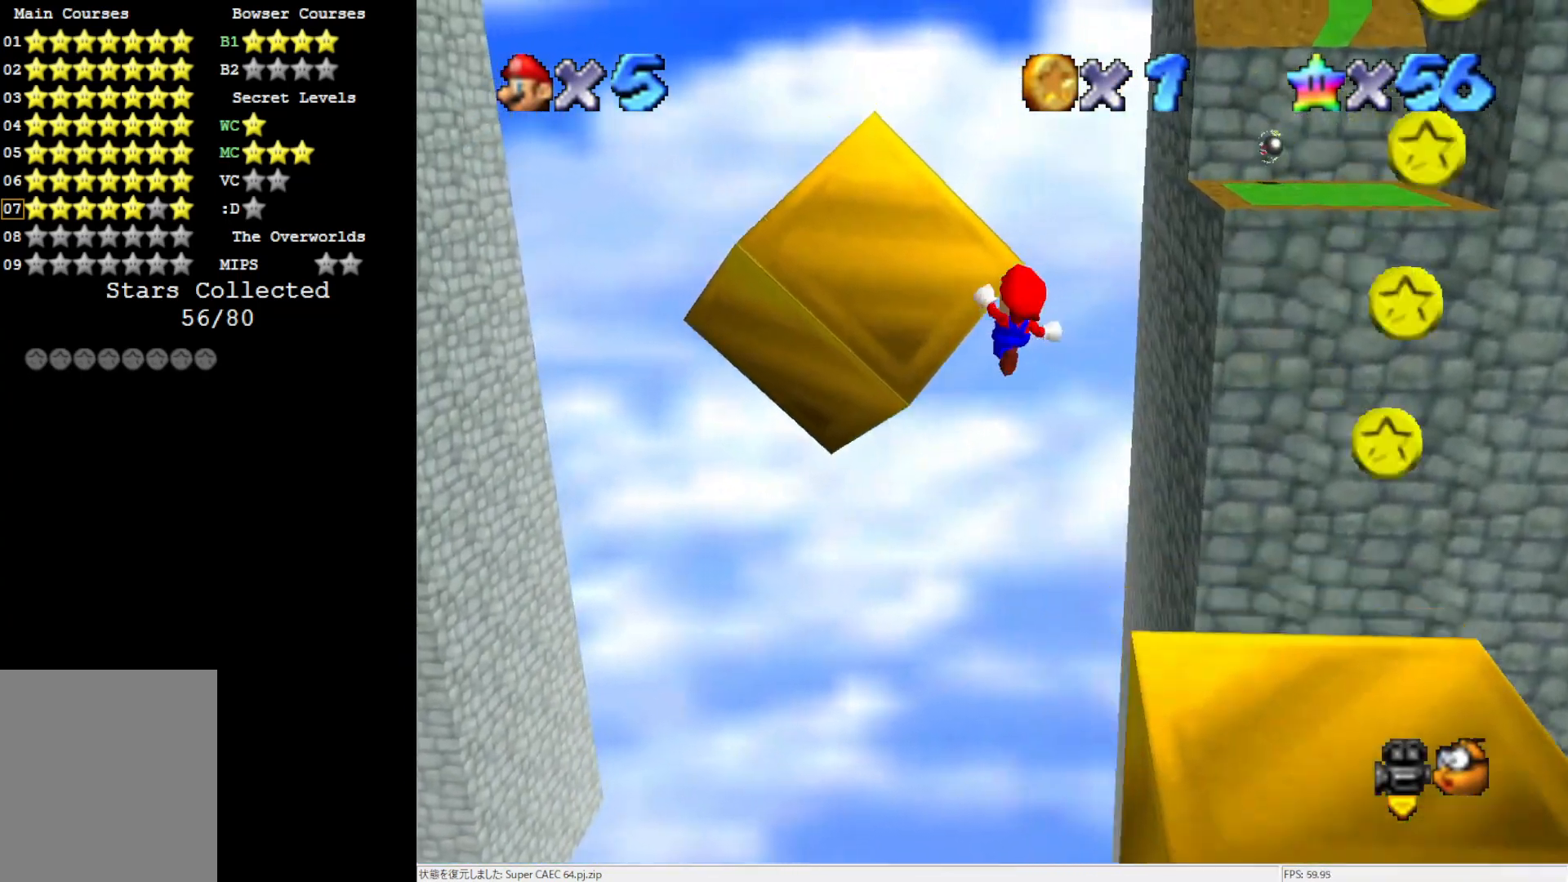
{"buttons": [], "left_stick": "up", "events": [[500, "A", "up"]]}
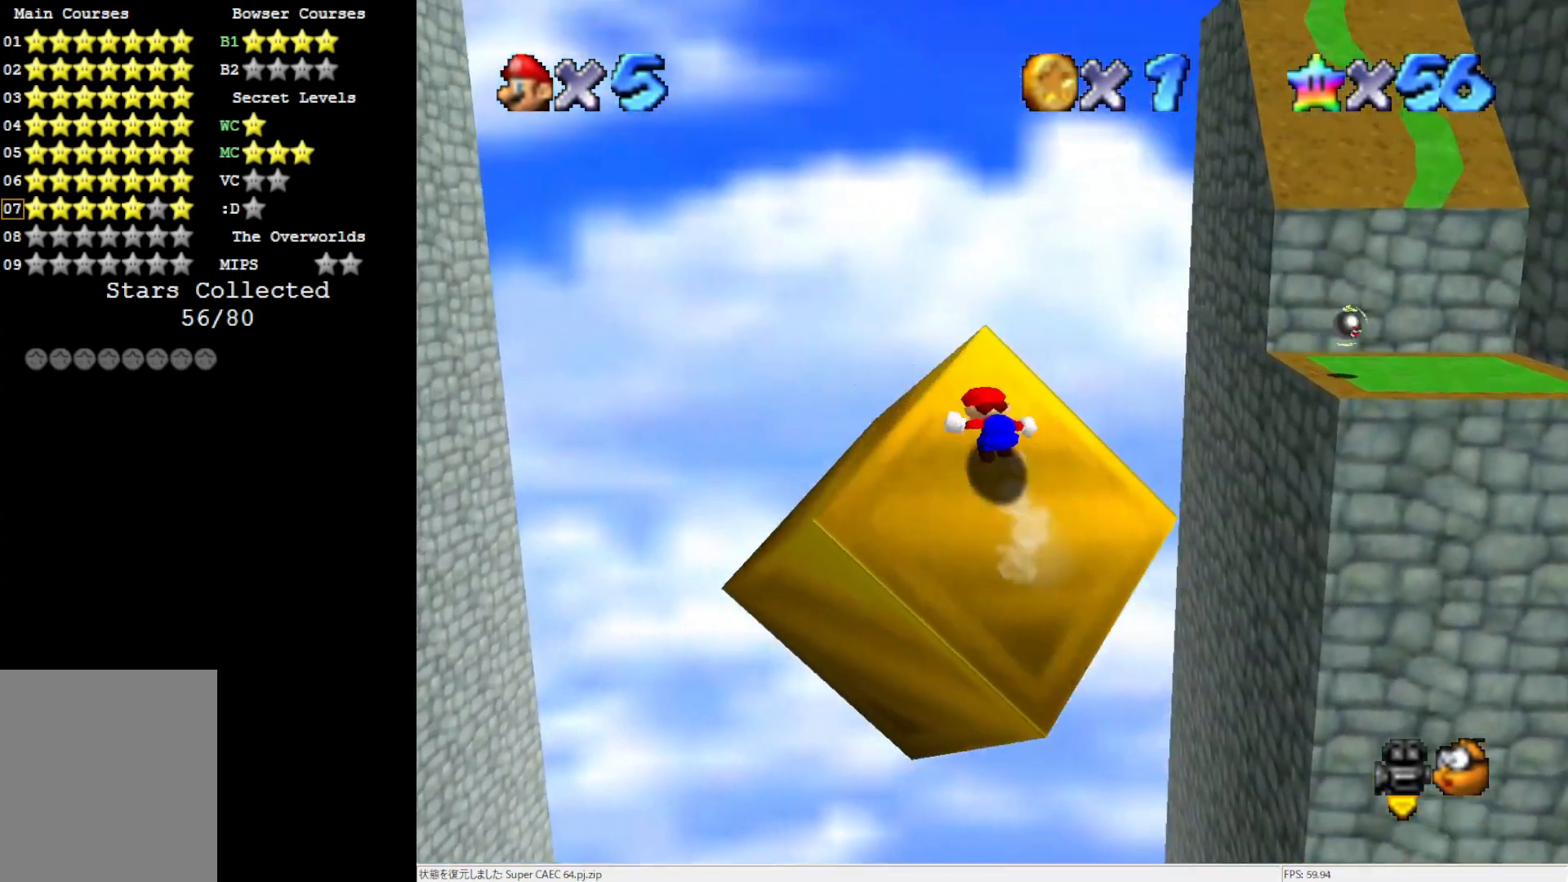
{"buttons": ["A"], "left_stick": "up-right", "events": [[183, "left_stick", "up-right"], [483, "A", "down"]]}
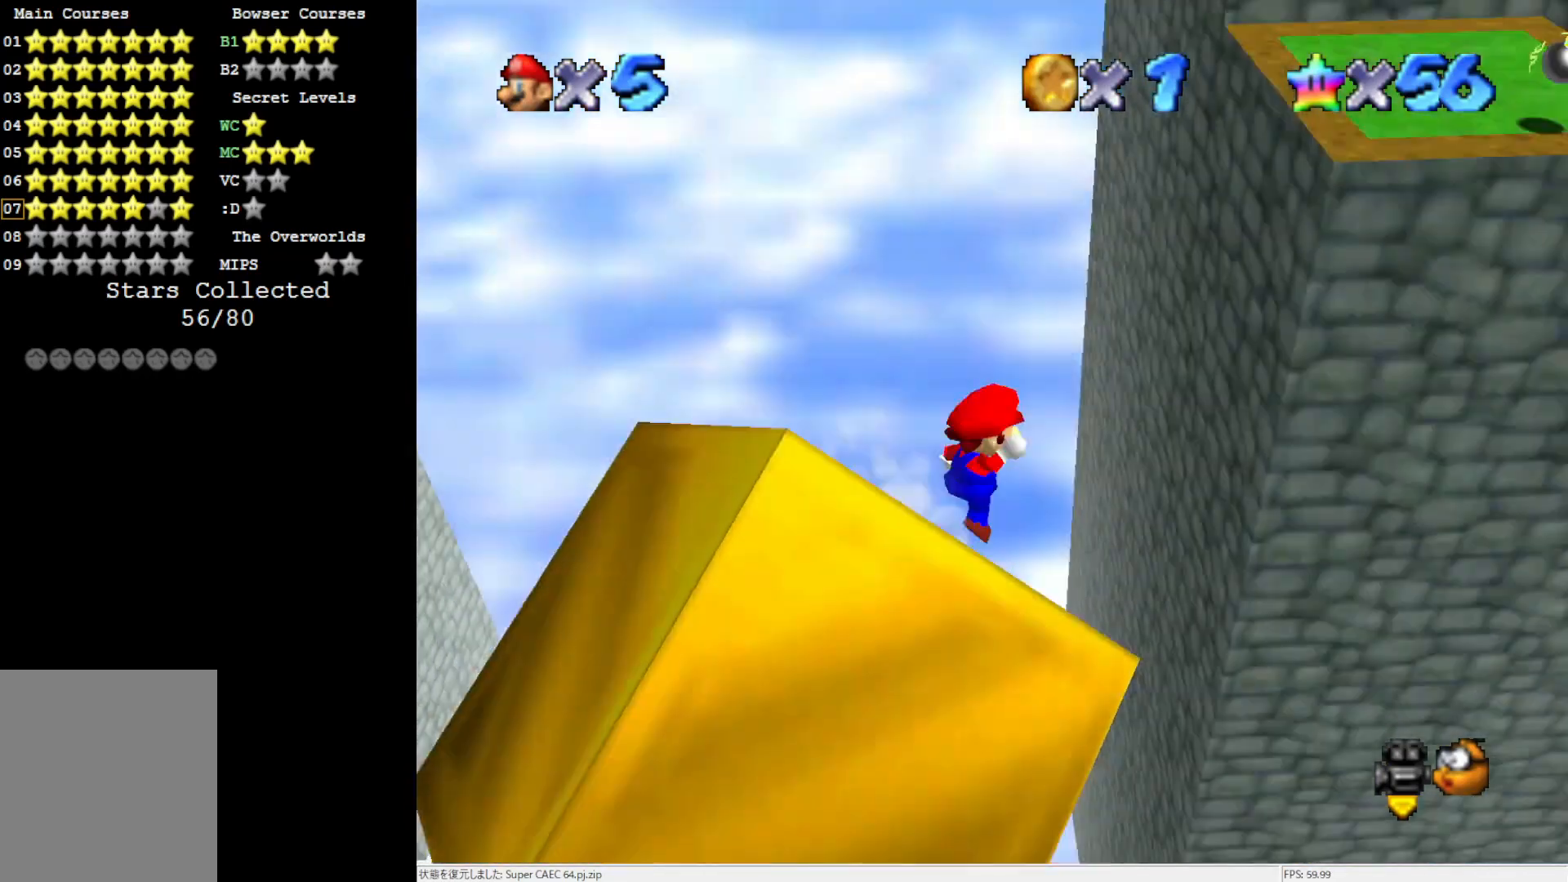
{"buttons": ["A"], "left_stick": "up-right", "events": []}
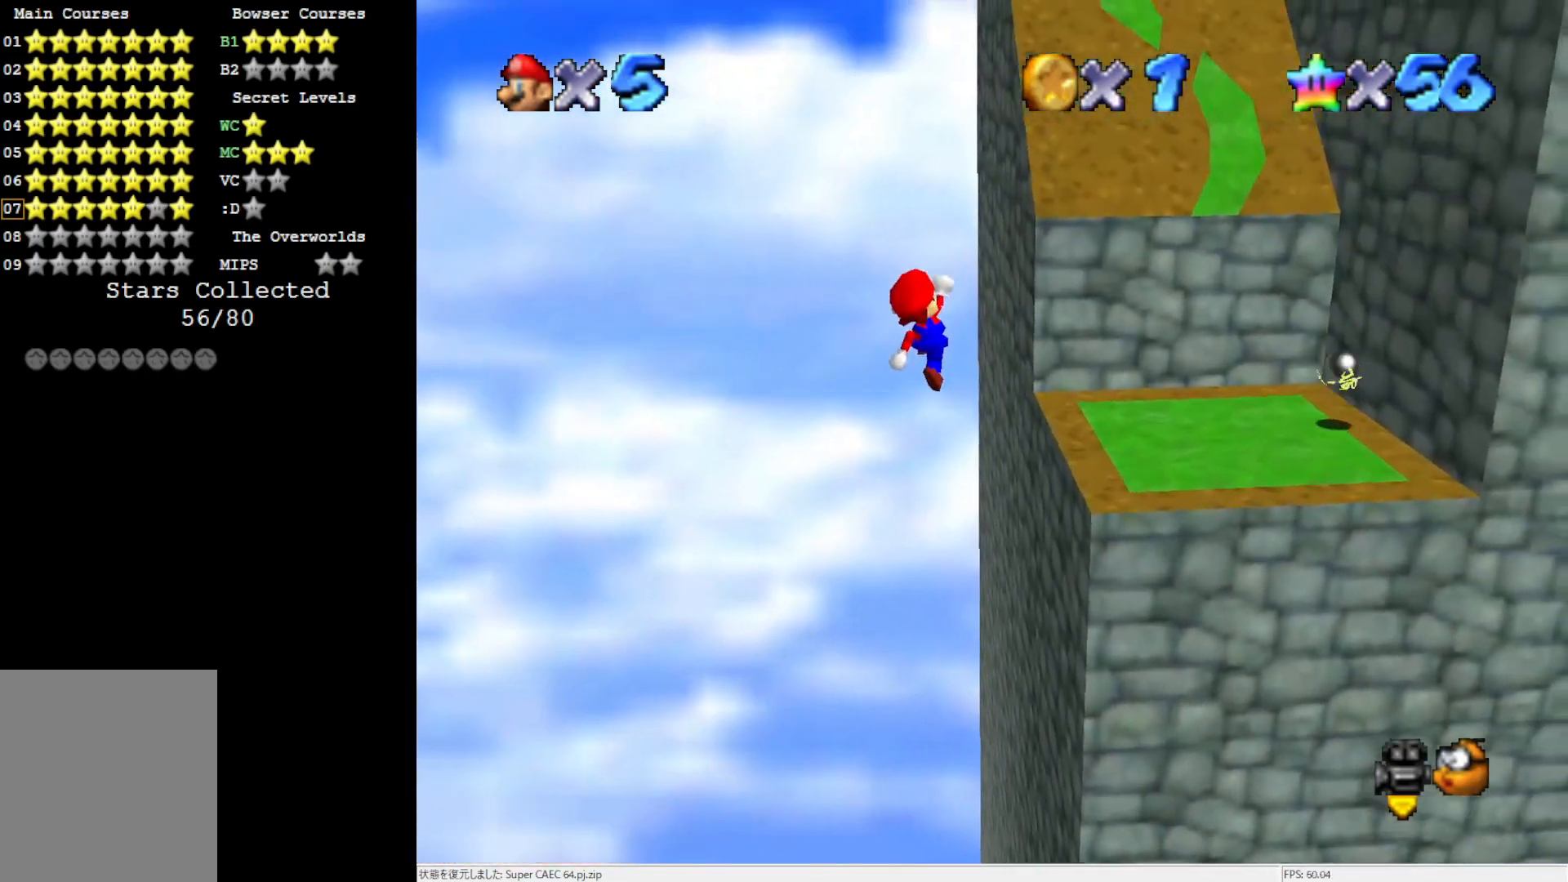
{"buttons": [], "left_stick": "up", "events": [[17, "left_stick", "up"], [400, "A", "up"]]}
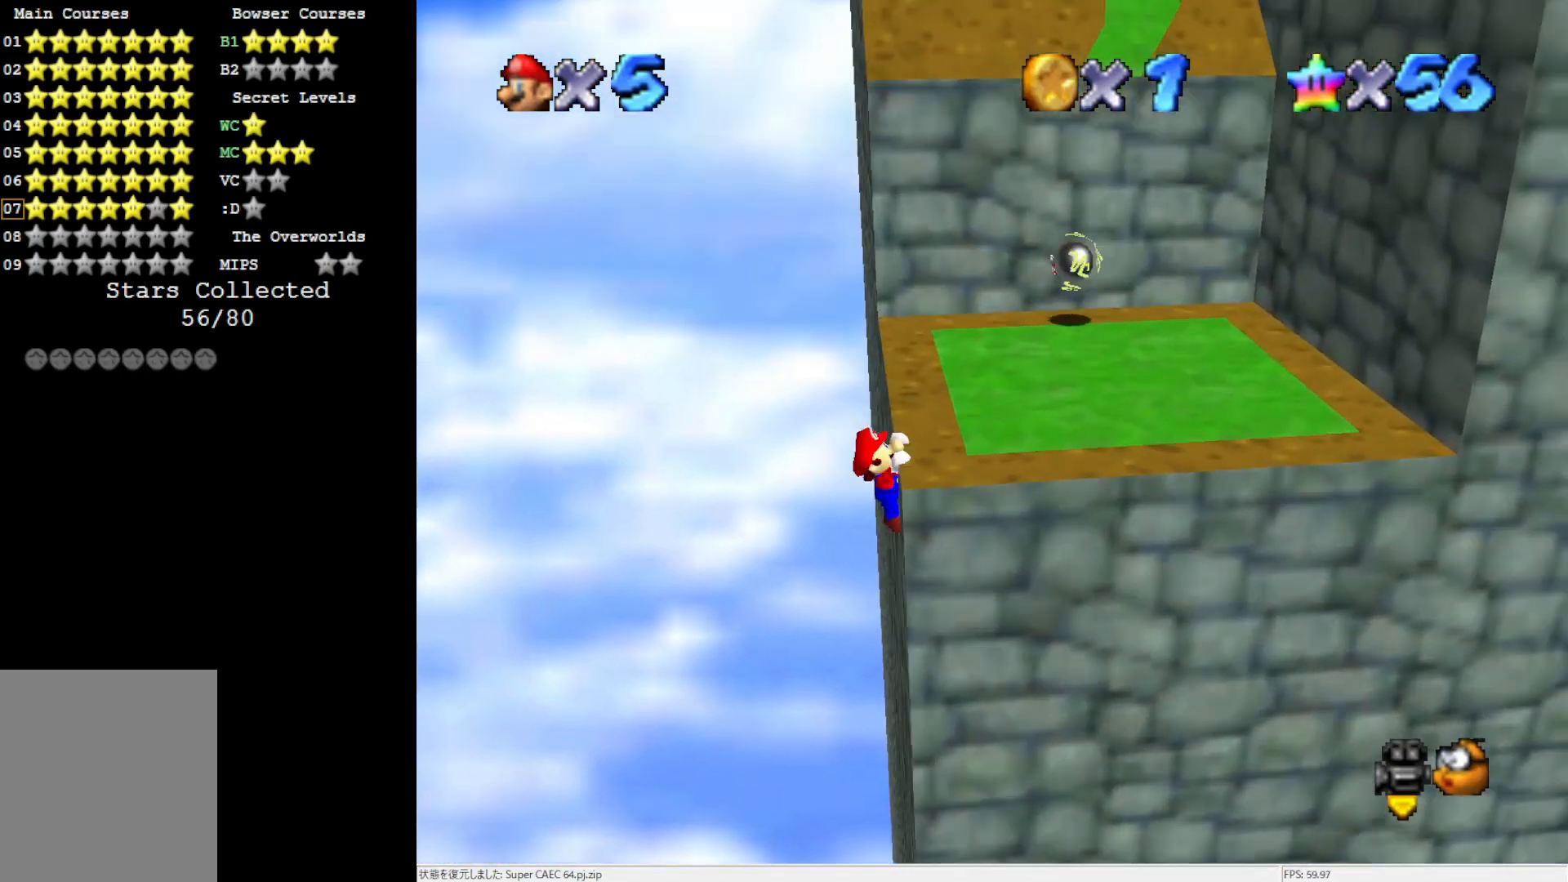
{"buttons": [], "left_stick": "center", "events": [[400, "left_stick", "center"]]}
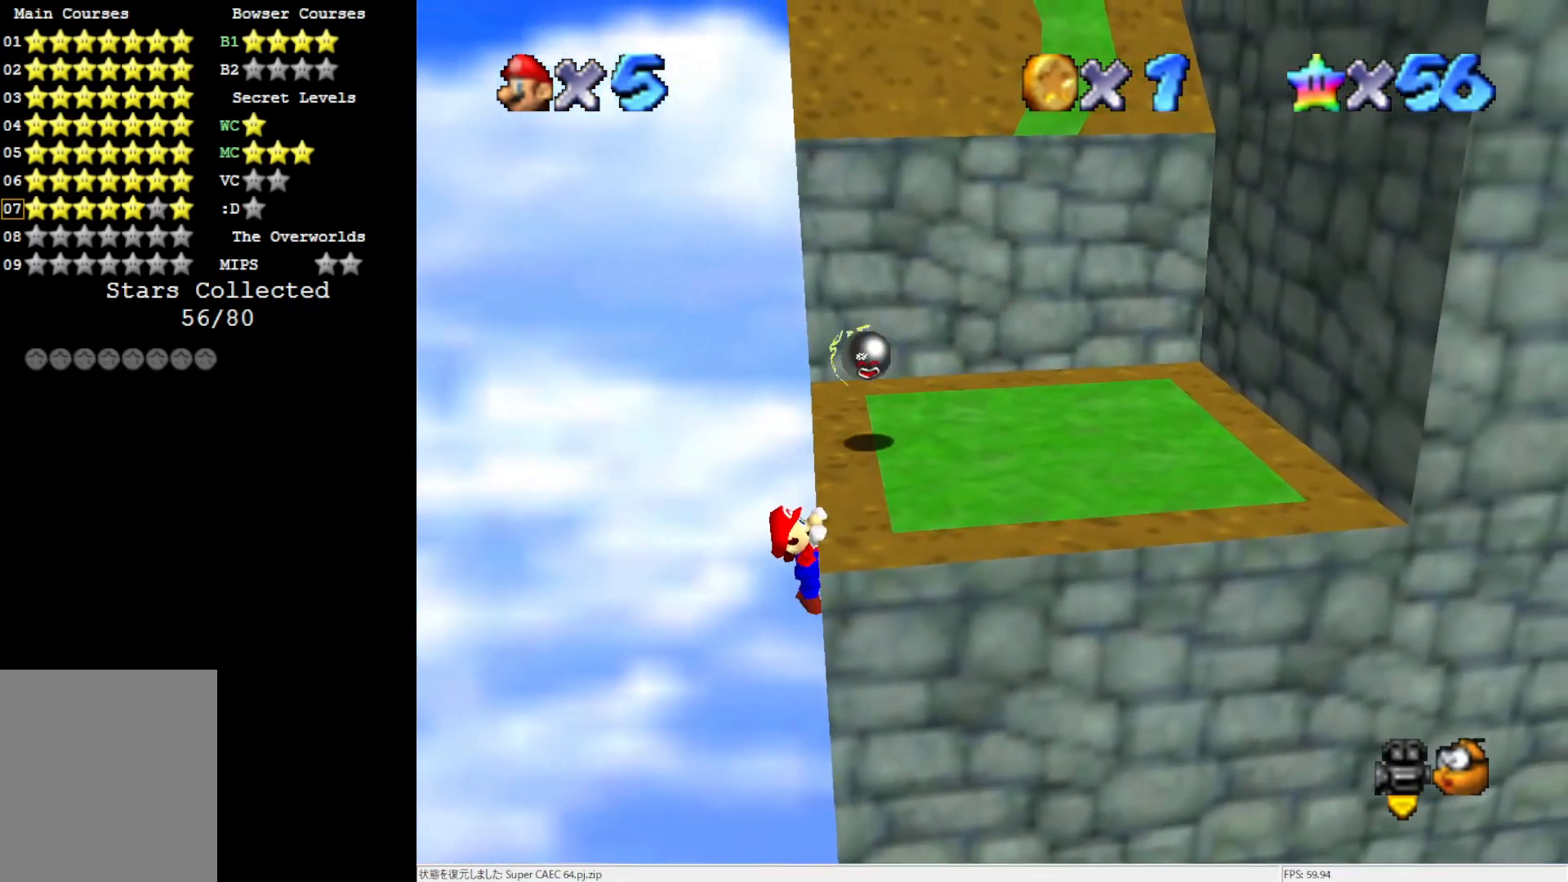
{"buttons": [], "left_stick": "center", "events": []}
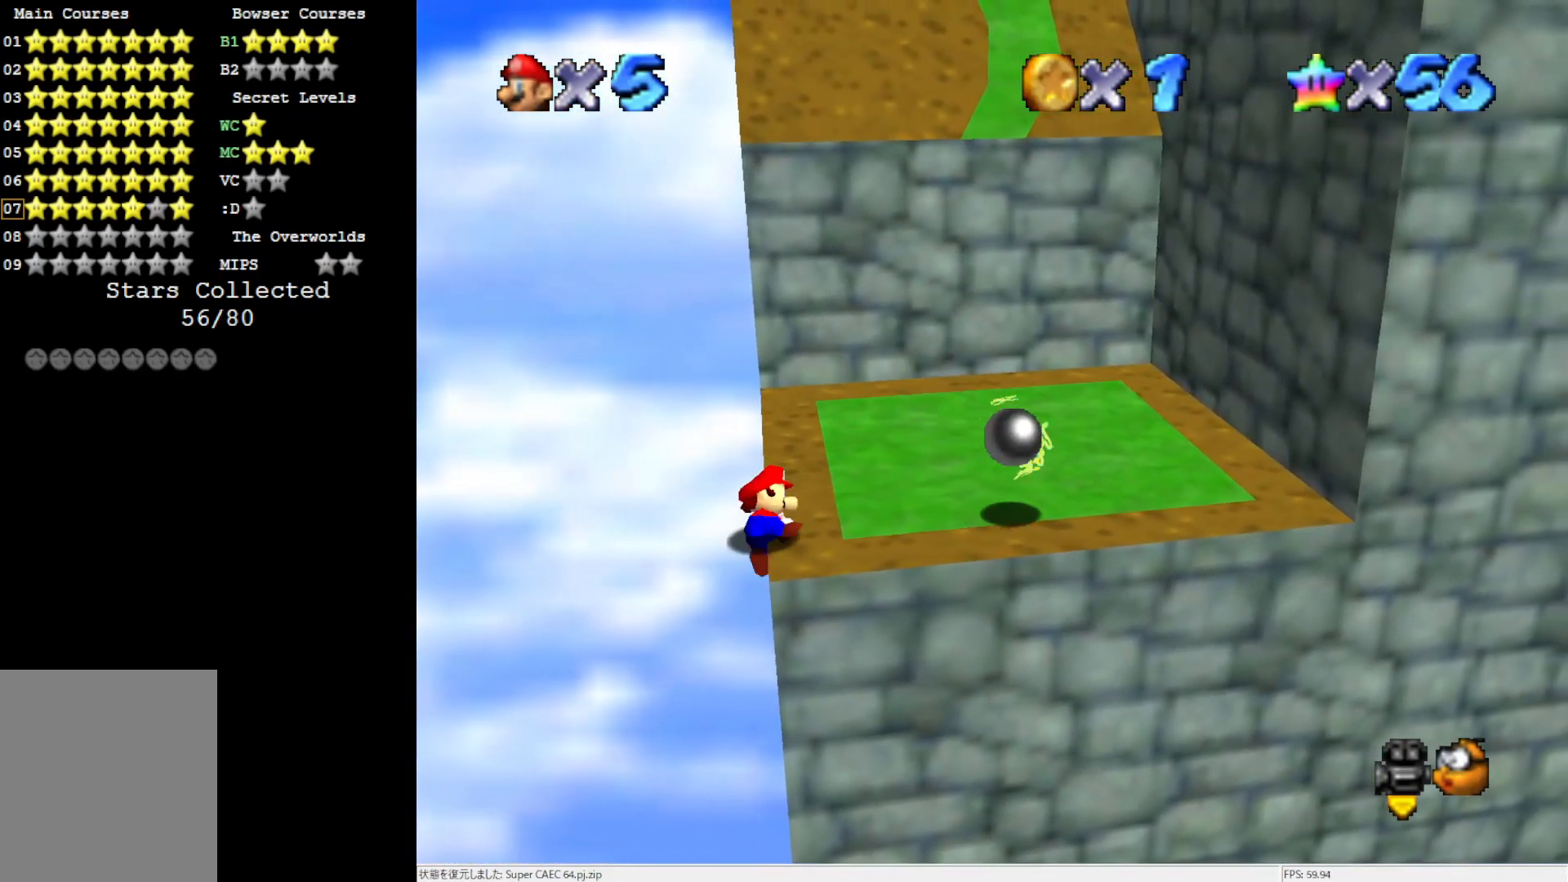
{"buttons": ["A"], "left_stick": "right", "events": [[283, "A", "down"], [383, "left_stick", "right"]]}
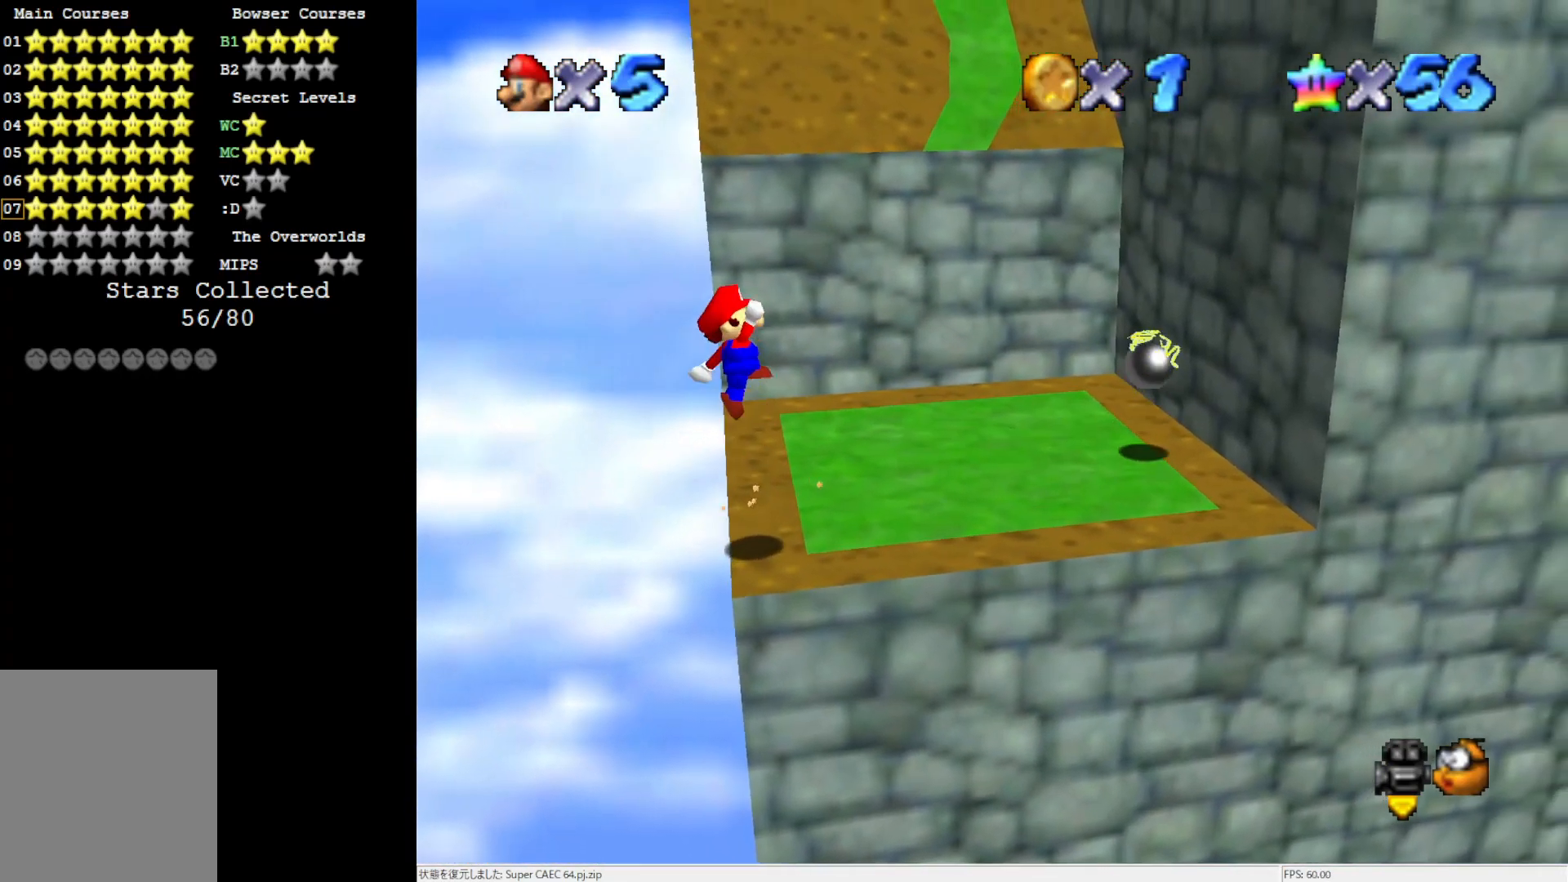
{"buttons": [], "left_stick": "up", "events": [[317, "B", "down"], [317, "left_stick", "up-right"], [467, "B", "up"], [467, "left_stick", "up"], [483, "A", "up"]]}
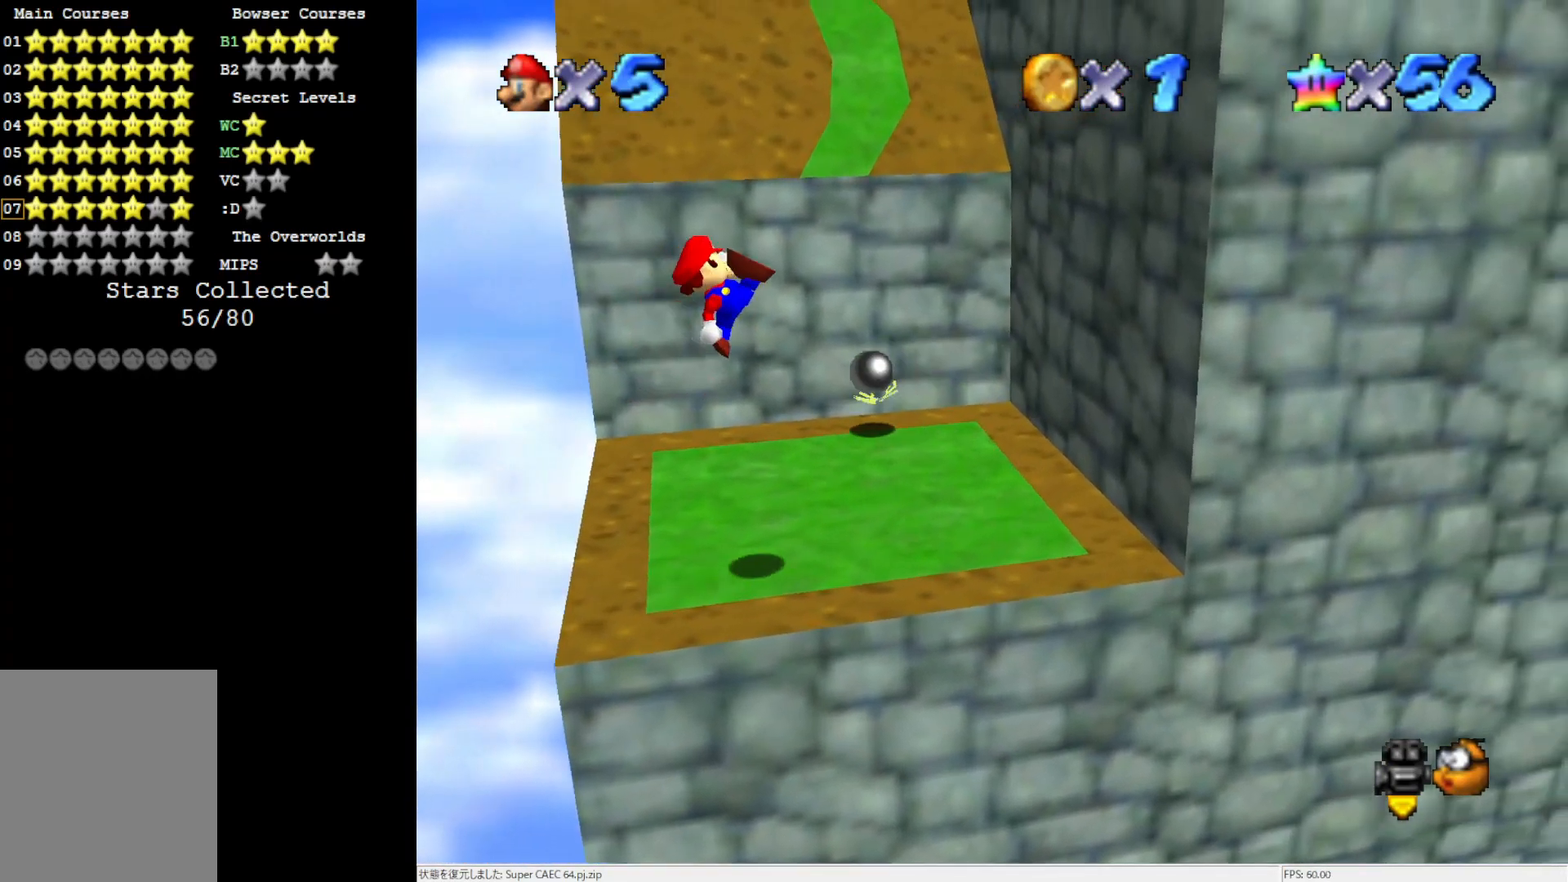
{"buttons": [], "left_stick": "center", "events": [[283, "left_stick", "center"]]}
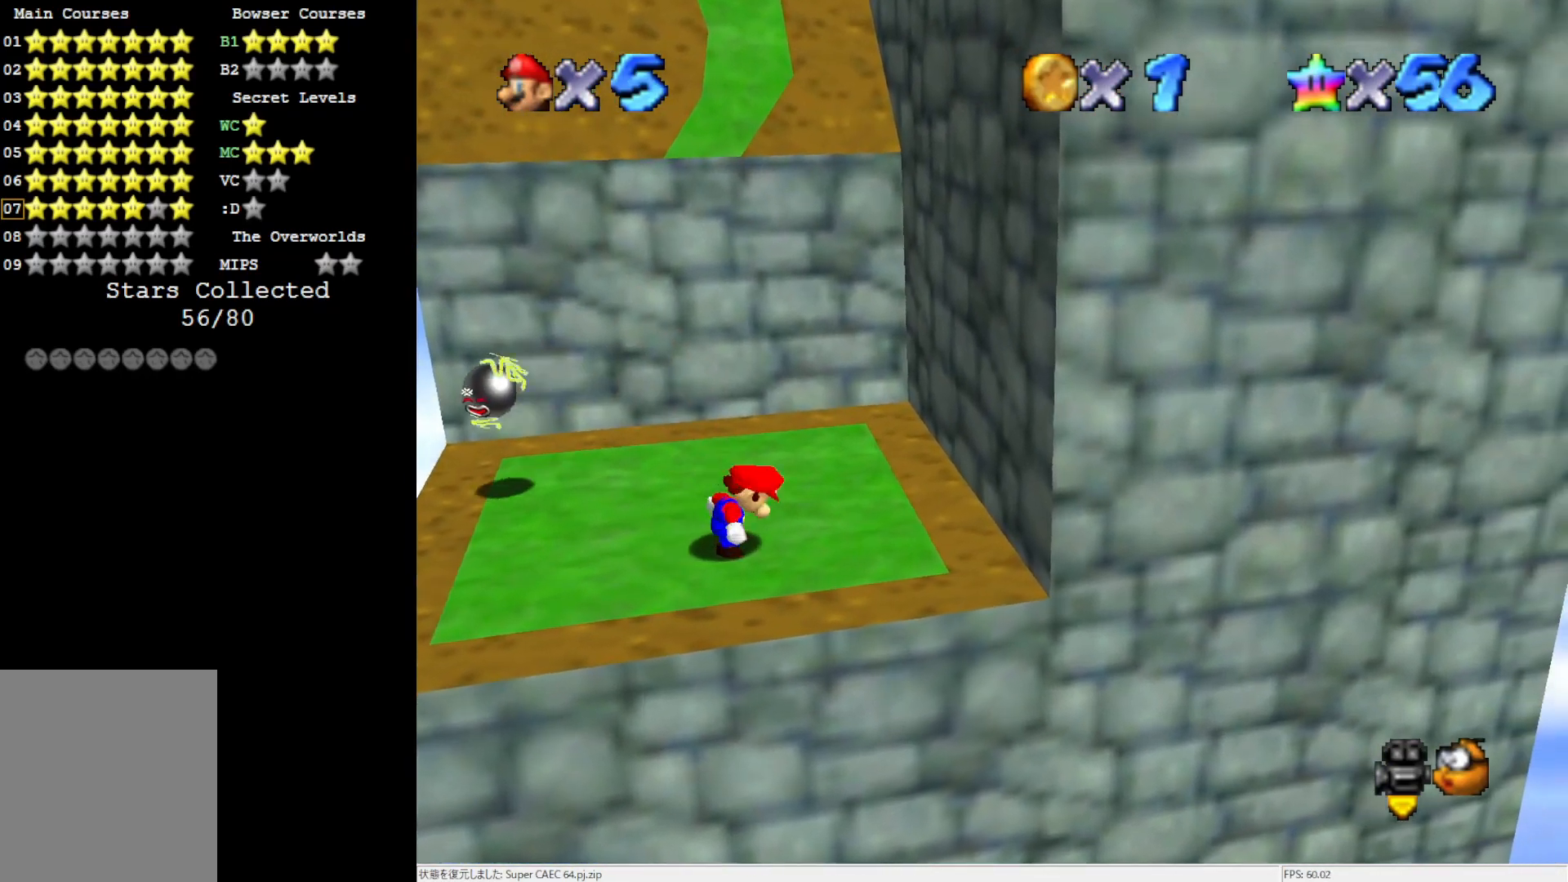
{"buttons": ["A", "B"], "left_stick": "center", "events": [[450, "A", "down"], [450, "B", "down"]]}
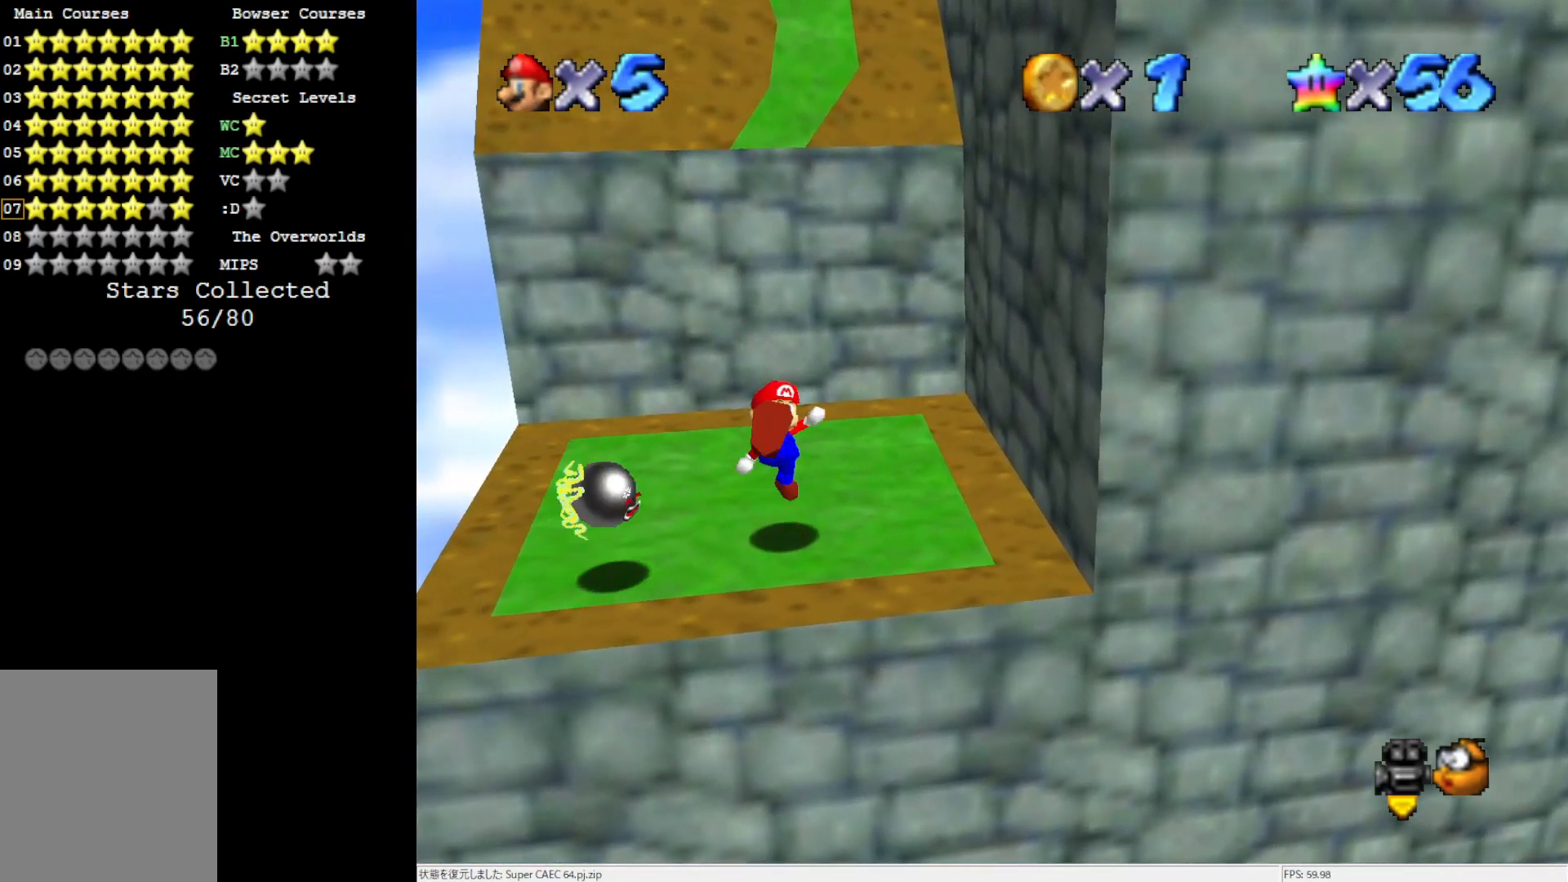
{"buttons": ["A"], "left_stick": "up", "events": [[17, "left_stick", "up"], [50, "A", "up"], [50, "B", "up"], [367, "A", "down"]]}
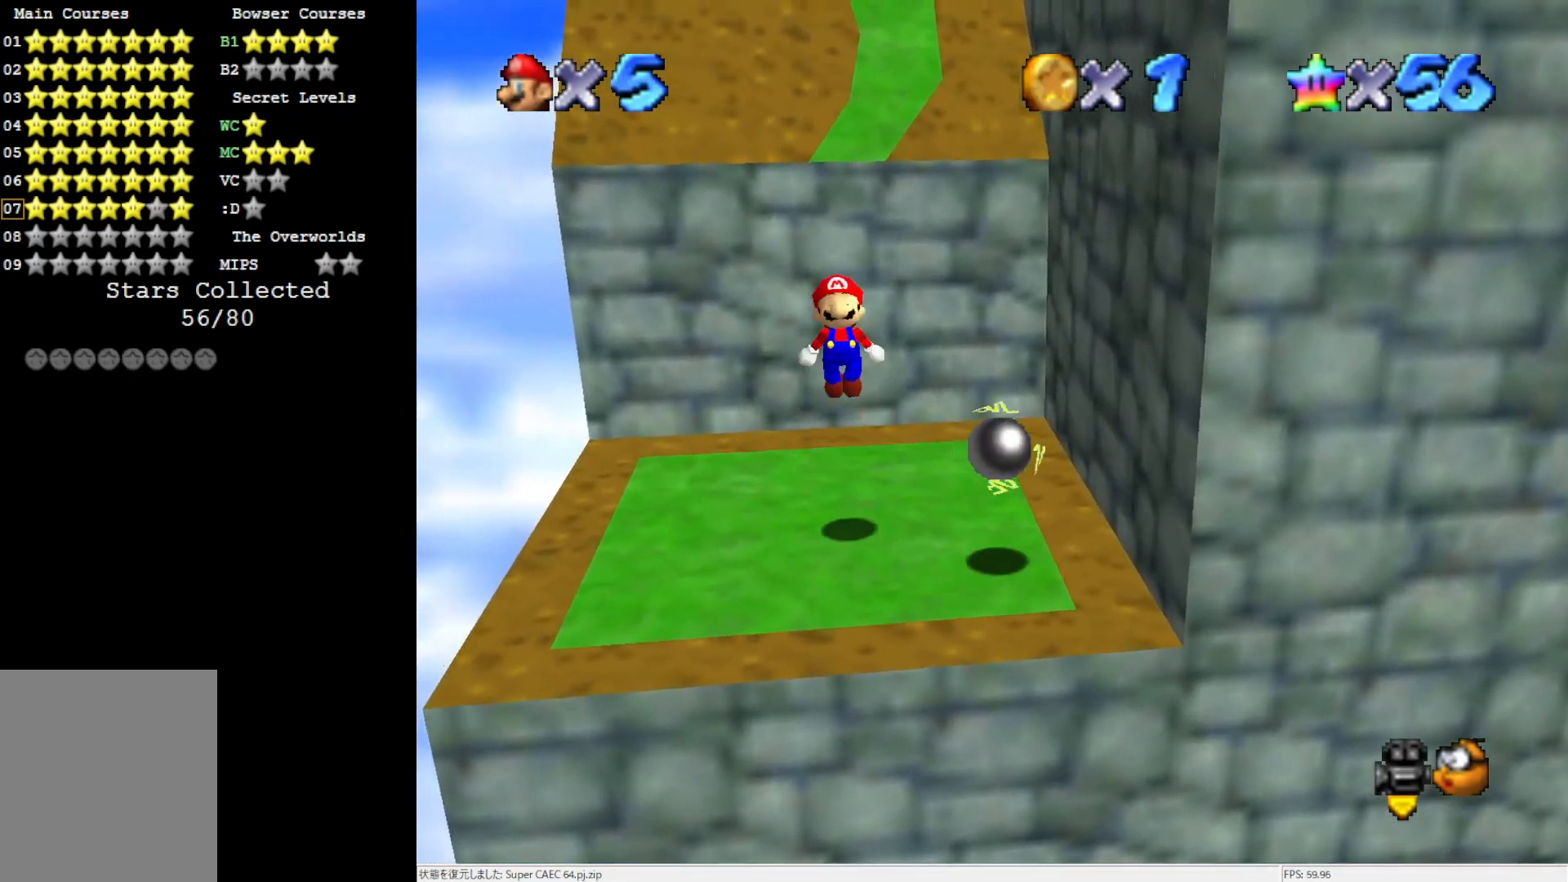
{"buttons": ["A", "B"], "left_stick": "center", "events": [[150, "left_stick", "right"], [233, "left_stick", "down-right"], [400, "B", "down"], [400, "left_stick", "center"]]}
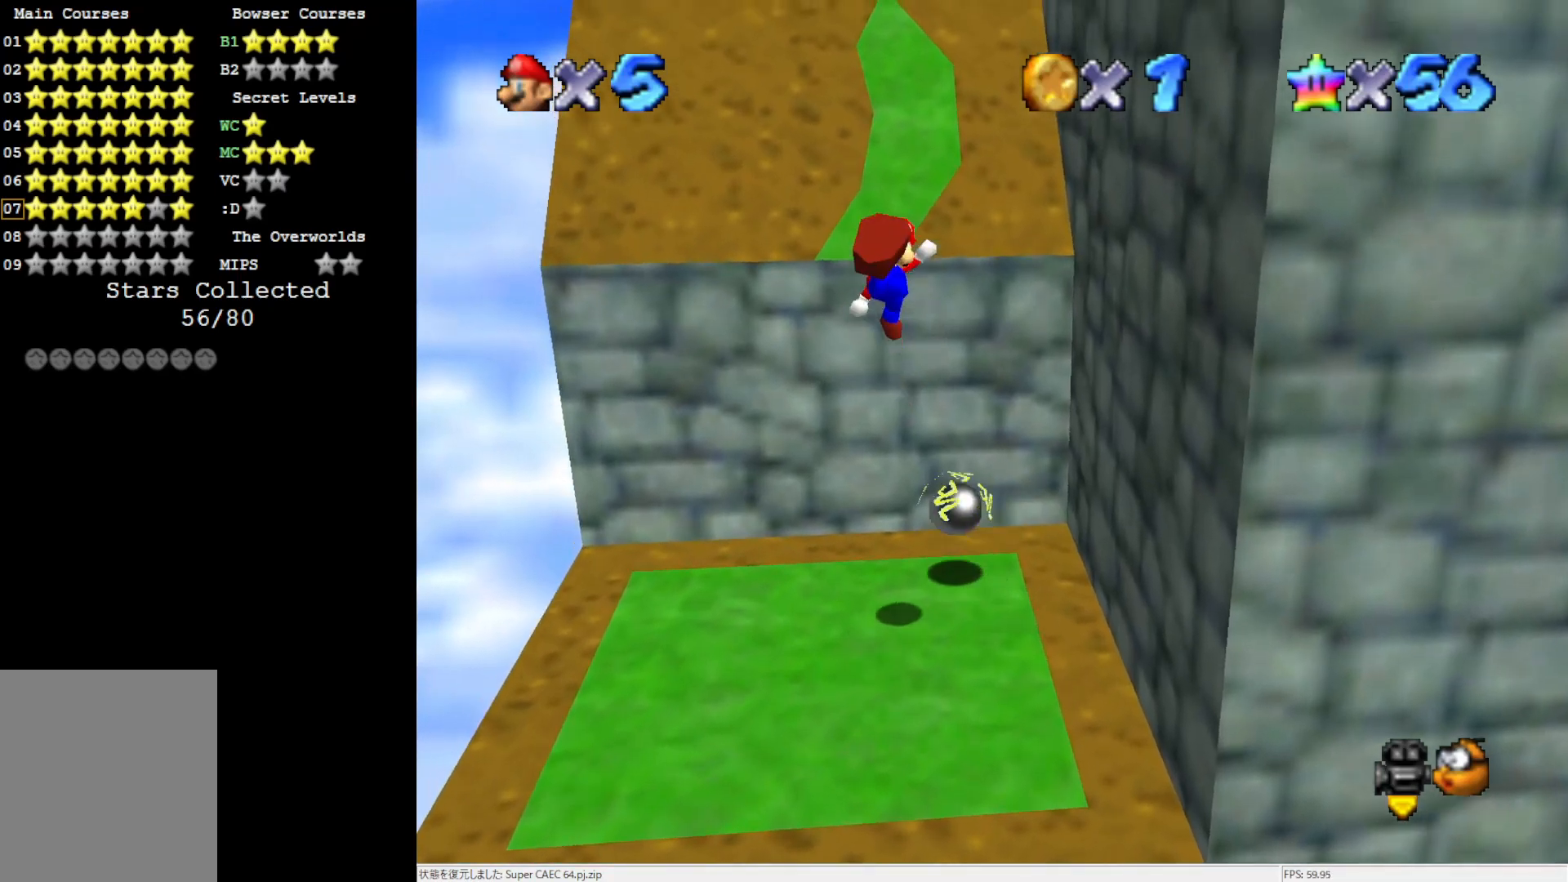
{"buttons": [], "left_stick": "center", "events": [[100, "B", "up"], [100, "left_stick", "down-left"], [167, "A", "up"], [250, "left_stick", "up"], [500, "left_stick", "center"]]}
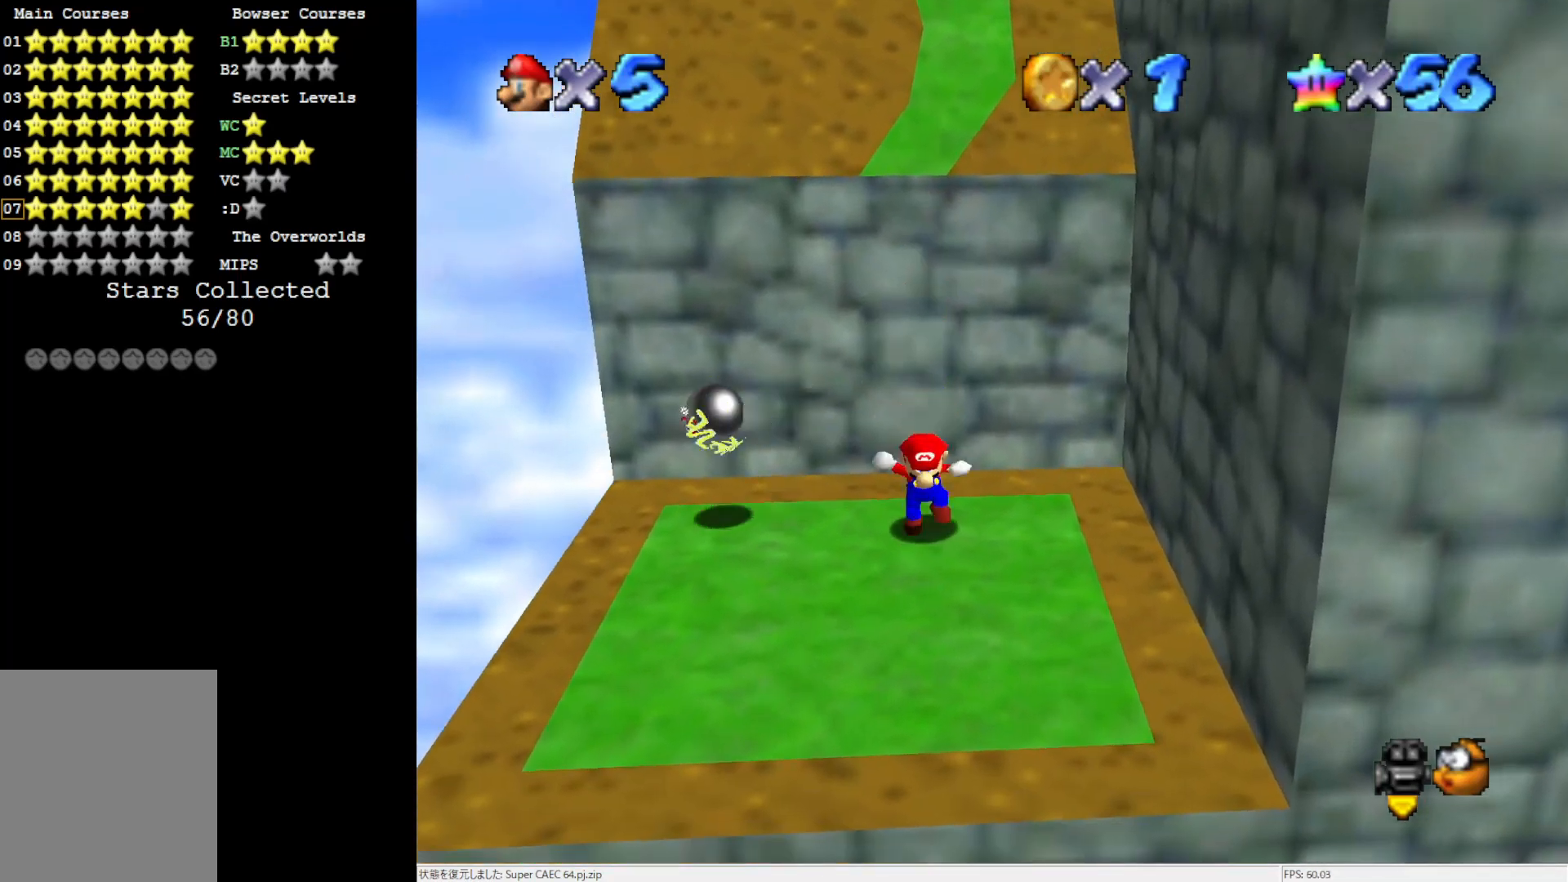
{"buttons": [], "left_stick": "center", "events": []}
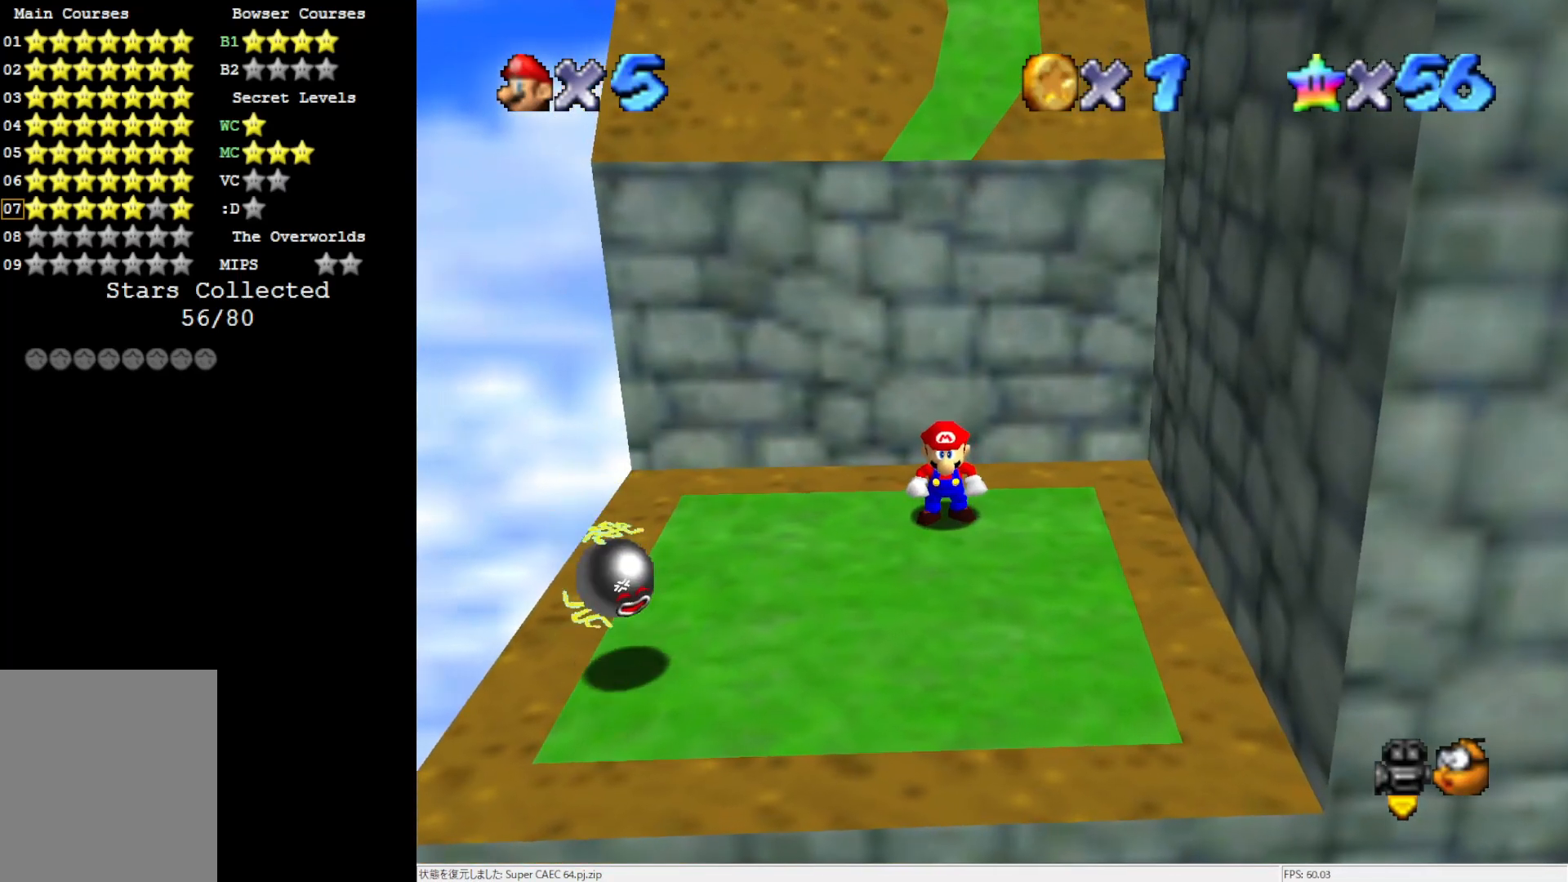
{"buttons": ["A"], "left_stick": "up-right", "events": [[100, "Z", "down"], [167, "A", "down"], [167, "Z", "up"], [250, "left_stick", "up-right"]]}
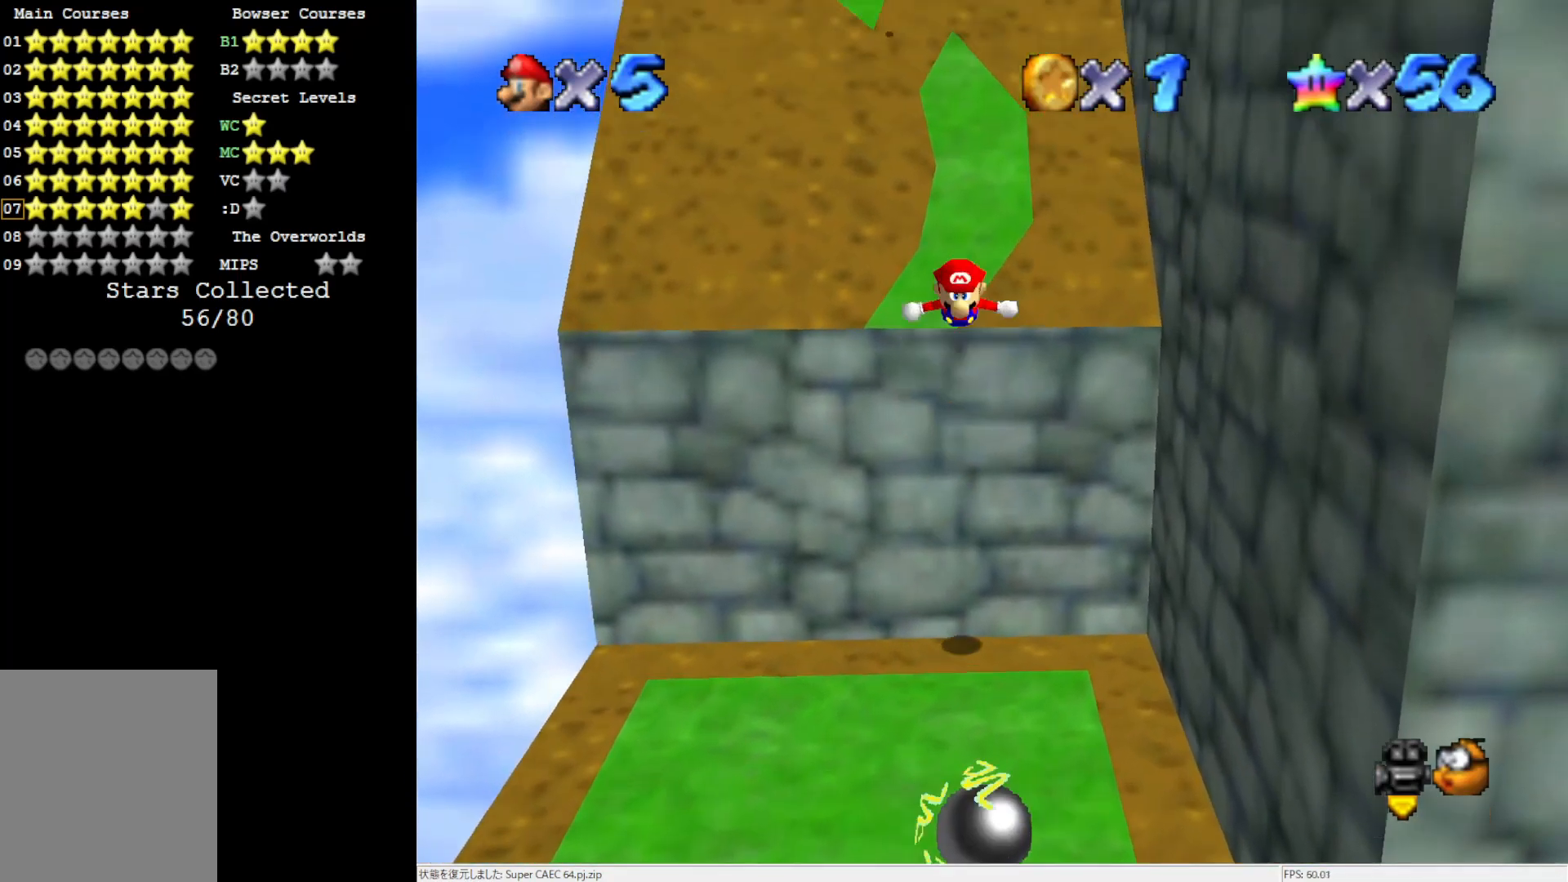
{"buttons": ["A"], "left_stick": "up", "events": [[17, "left_stick", "up"], [133, "A", "up"], [400, "A", "down"]]}
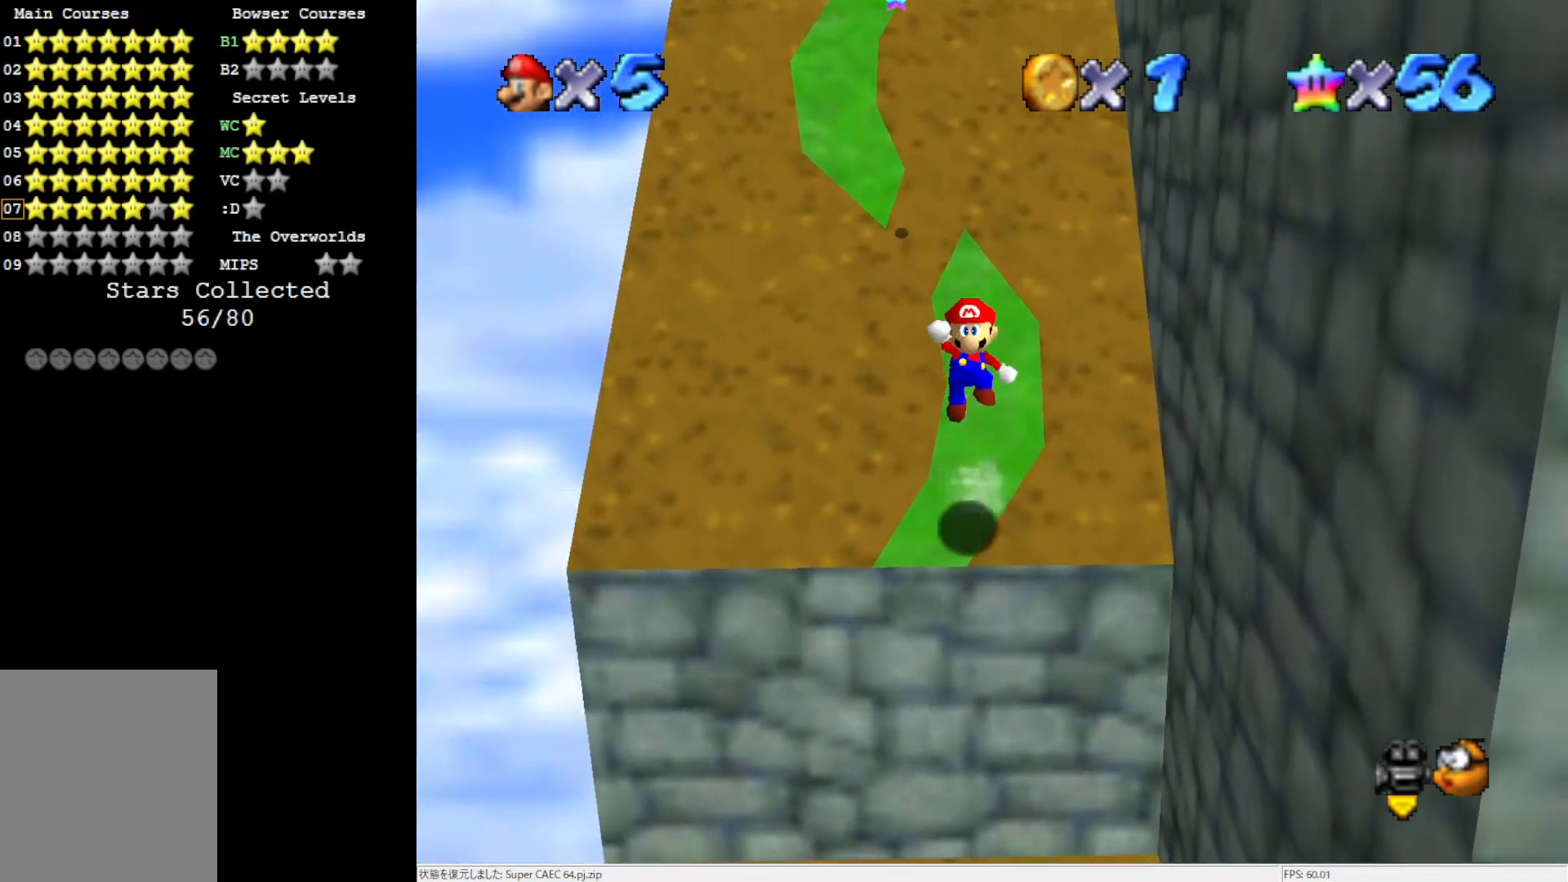
{"buttons": [], "left_stick": "up", "events": [[350, "B", "down"], [450, "A", "up"], [500, "B", "up"]]}
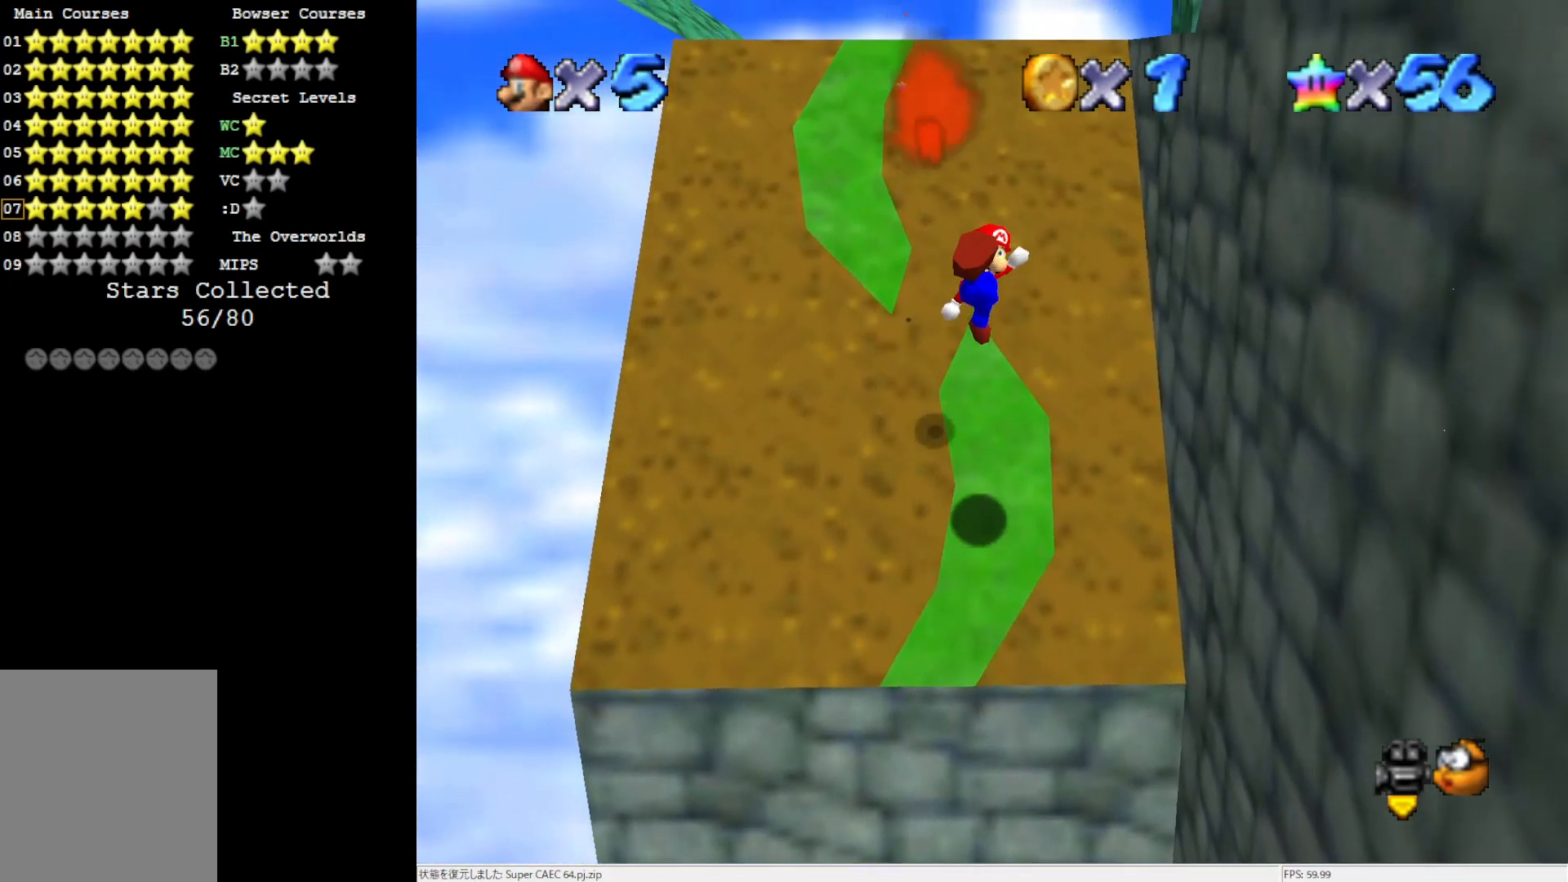
{"buttons": ["A"], "left_stick": "up-left", "events": [[467, "A", "down"], [483, "left_stick", "up-left"]]}
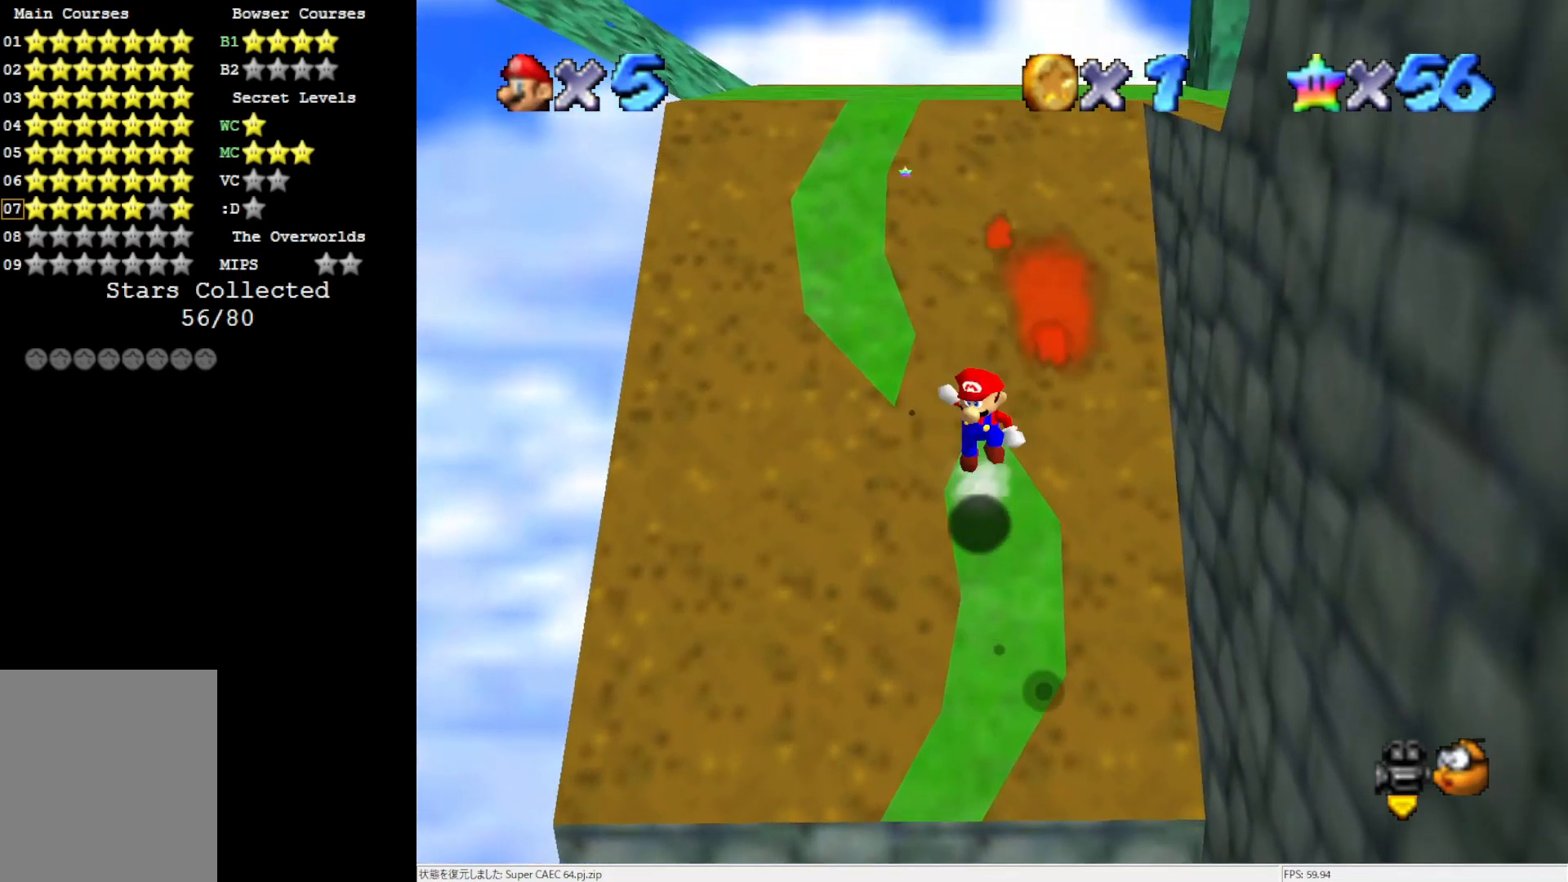
{"buttons": ["A", "B"], "left_stick": "up-left", "events": [[483, "B", "down"]]}
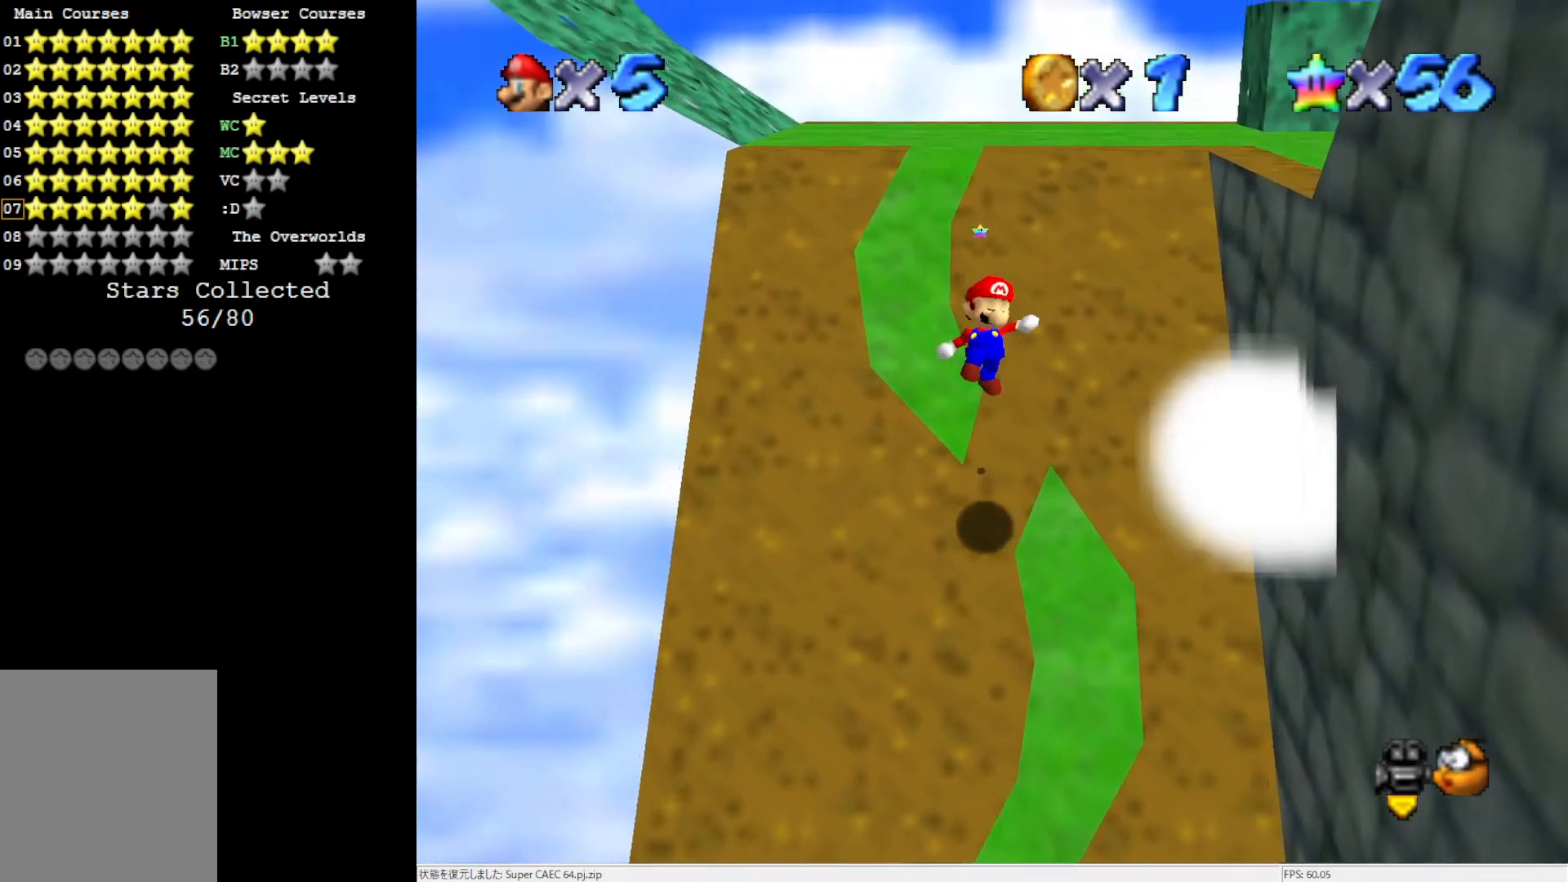
{"buttons": [], "left_stick": "up", "events": [[167, "B", "up"], [200, "A", "up"], [483, "left_stick", "up"]]}
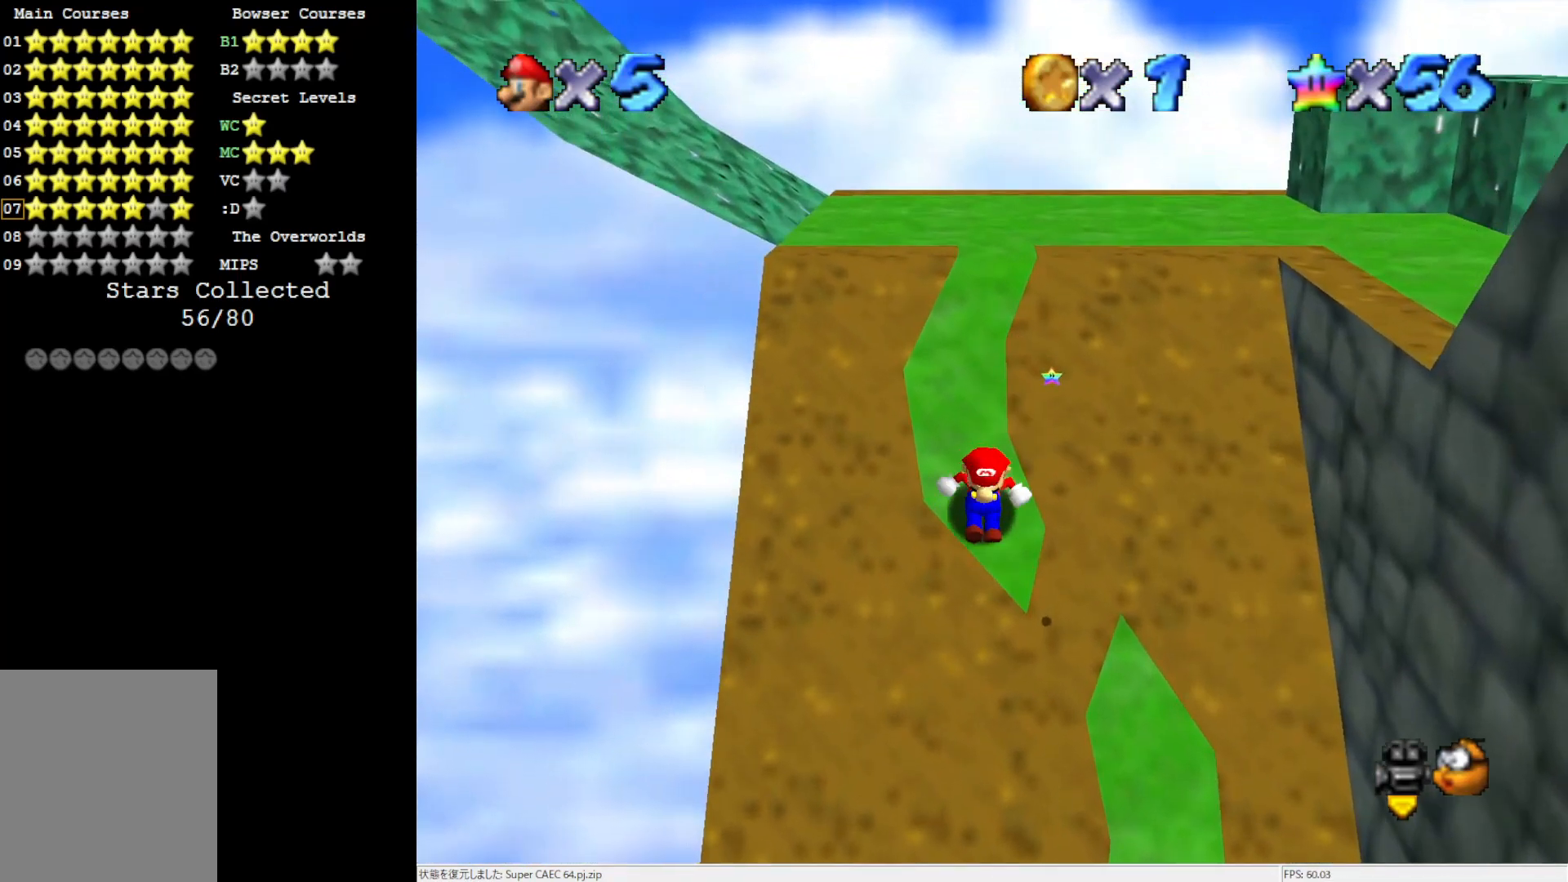
{"buttons": ["A"], "left_stick": "up", "events": [[83, "A", "down"]]}
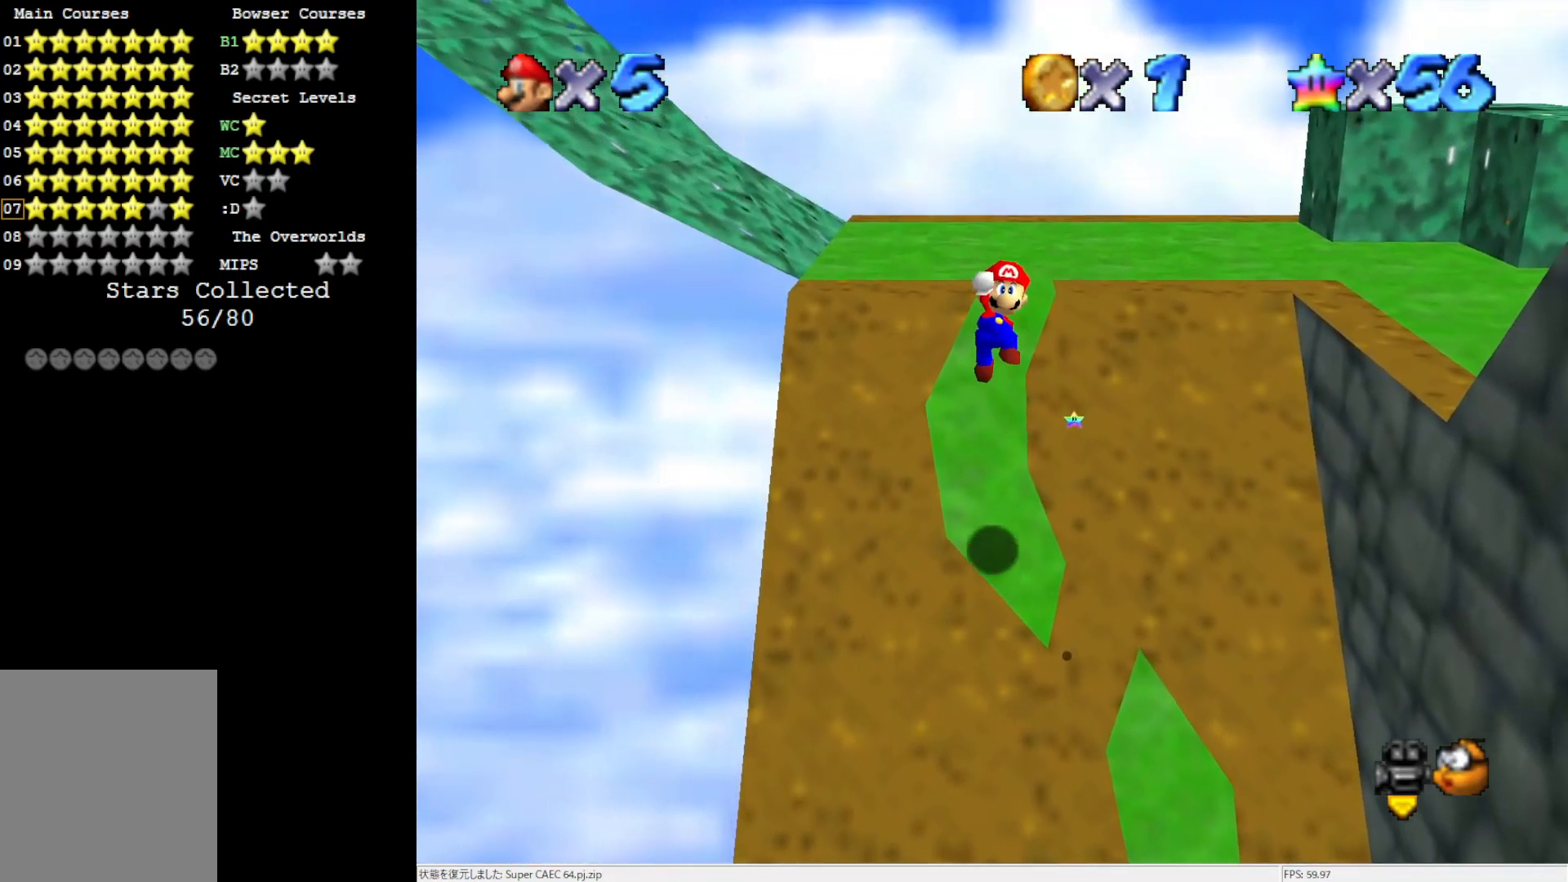
{"buttons": [], "left_stick": "up", "events": [[83, "B", "down"], [250, "B", "up"], [283, "A", "up"]]}